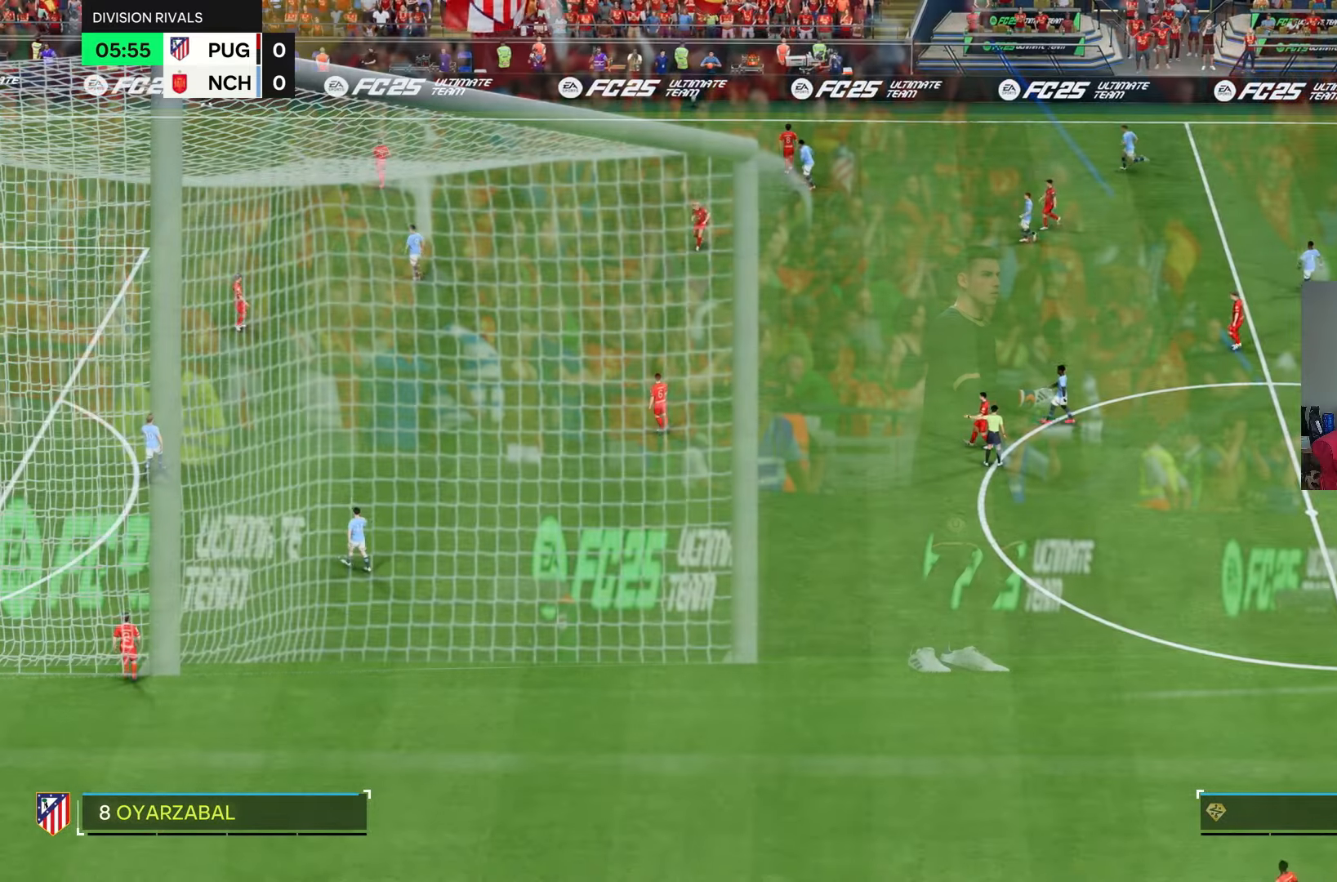
Gameplay with a controller (PlayStation layout); each line is a JSON object with the inputs held at the frame after it. "events" lists button and stick changes between this image and that frame as [ms after this image, input, new state], when the widget could be followed in between. Not read: L3.
{"buttons": [], "left_stick": "center", "right_stick": "center", "events": []}
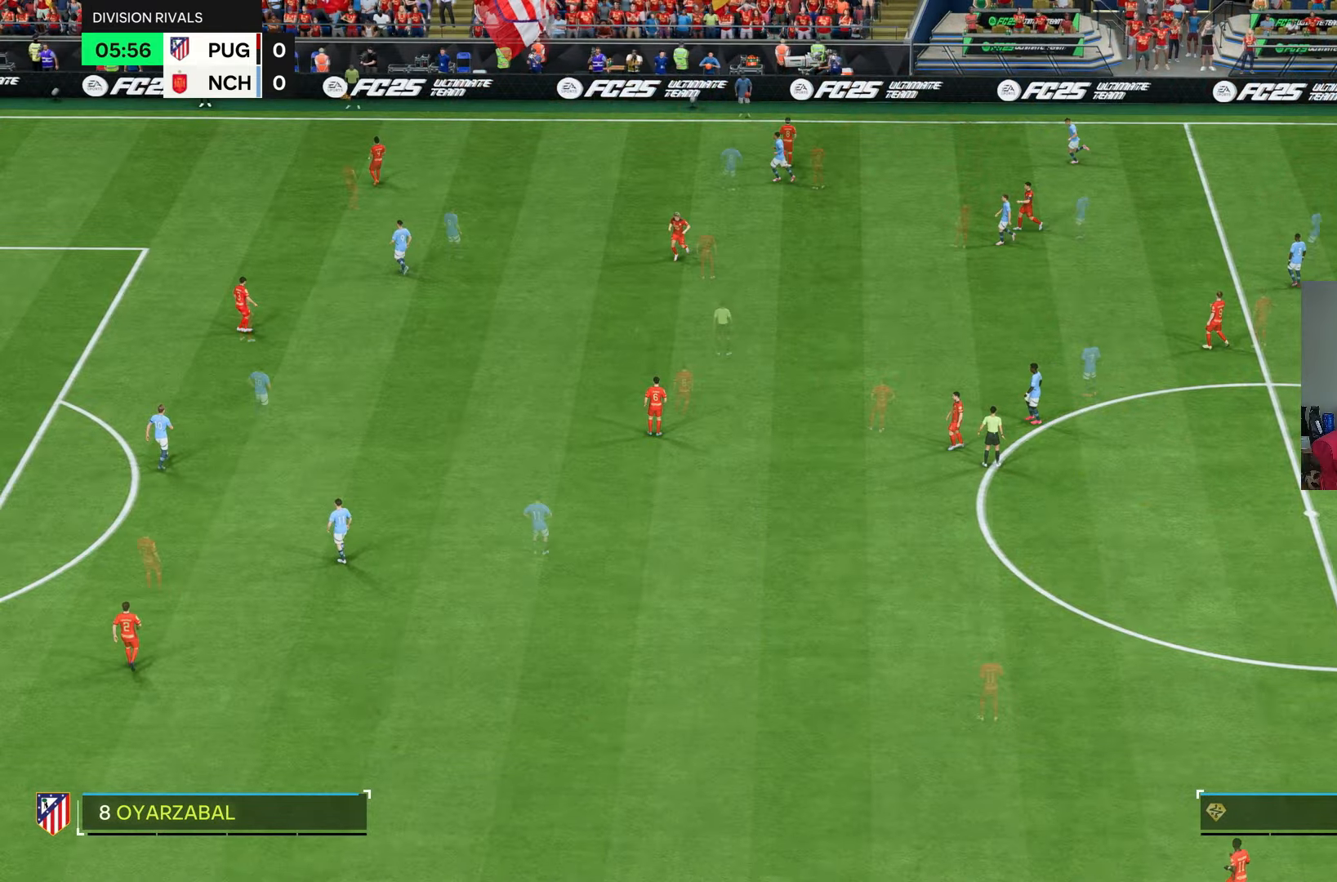
{"buttons": [], "left_stick": "center", "right_stick": "center", "events": []}
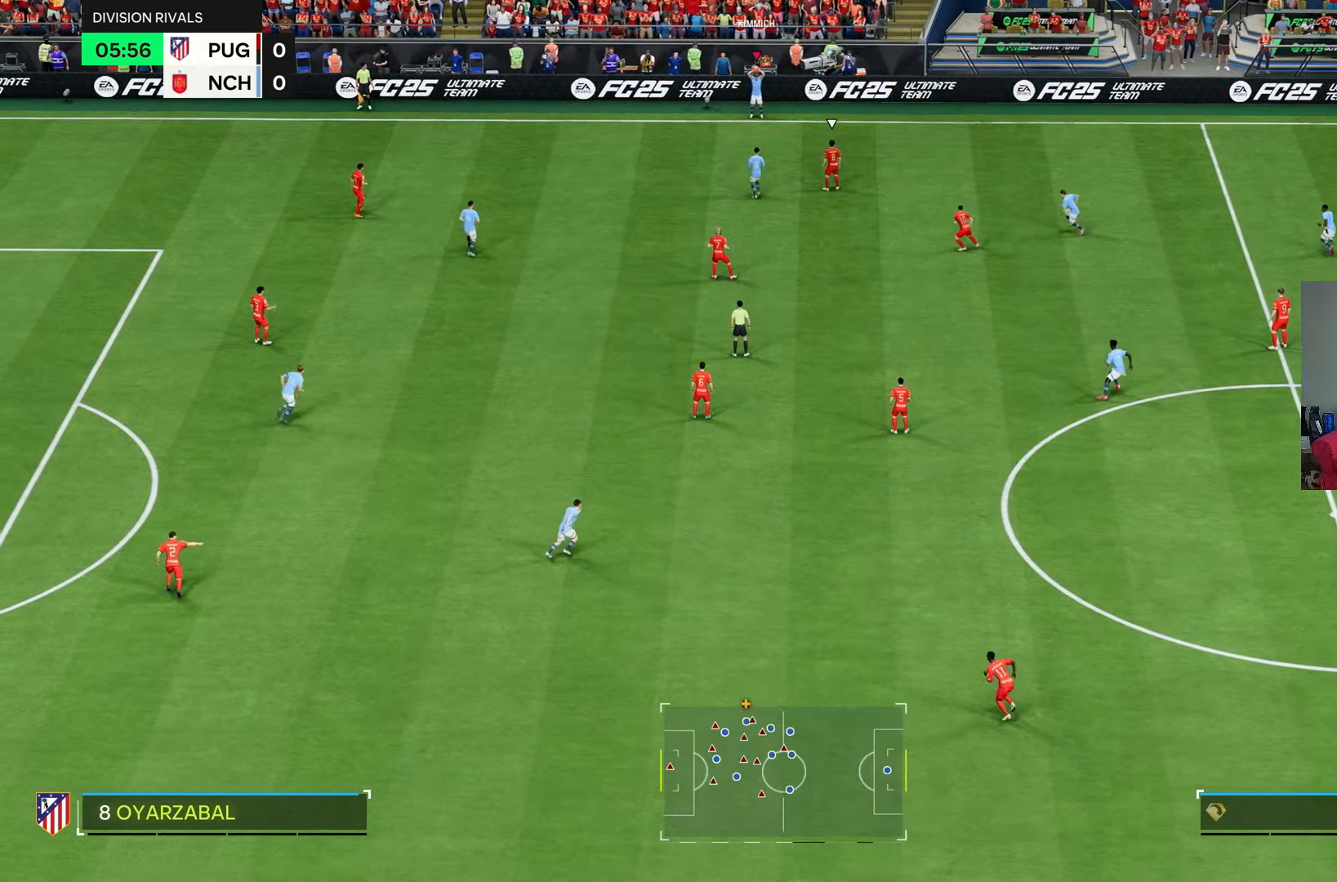
{"buttons": [], "left_stick": "center", "right_stick": "center", "events": []}
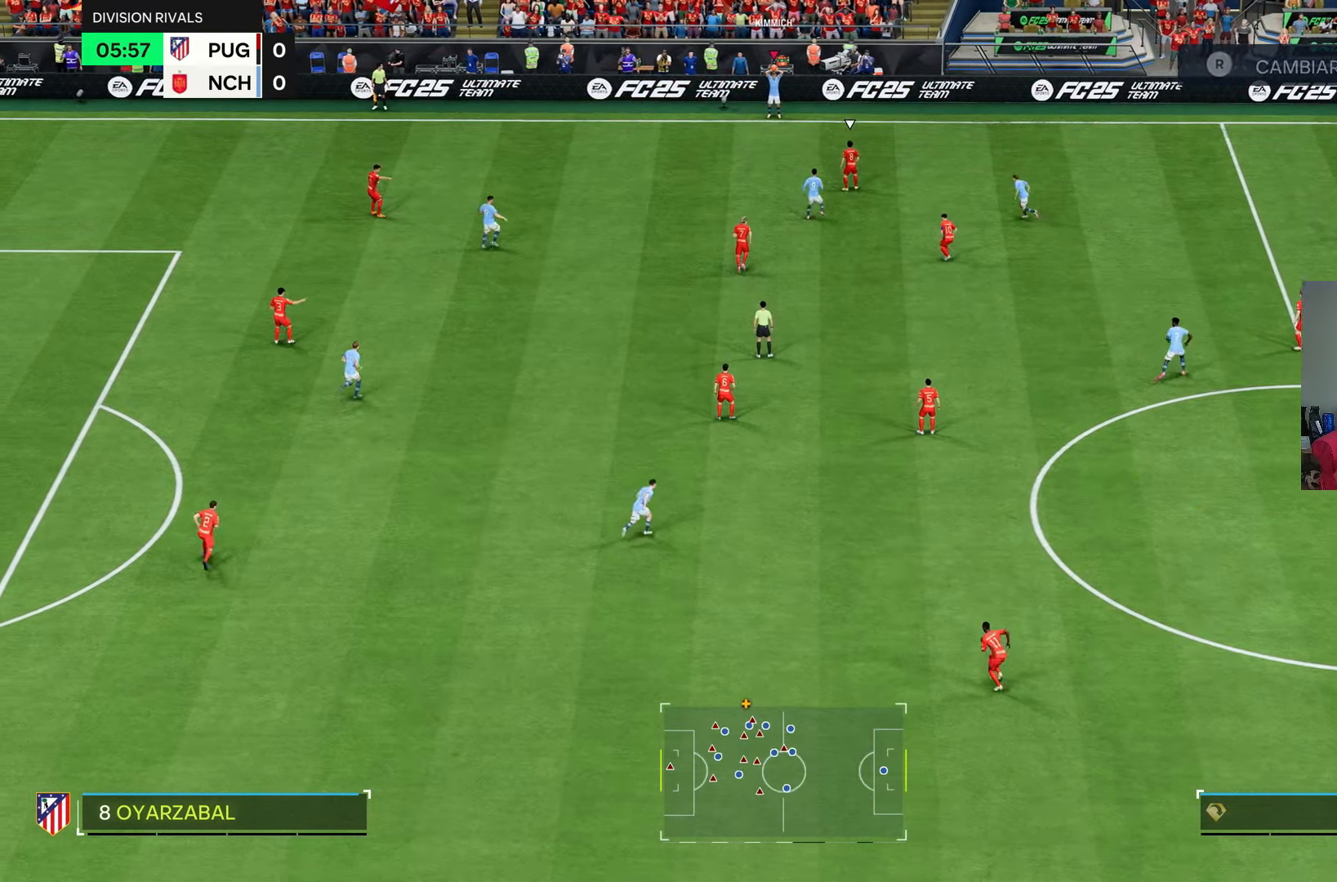
{"buttons": [], "left_stick": "up-right", "right_stick": "center", "events": [[200, "left_stick", "up-right"], [233, "R3", "down"], [233, "right_stick", "down-left"], [350, "right_stick", "center"], [367, "R3", "up"]]}
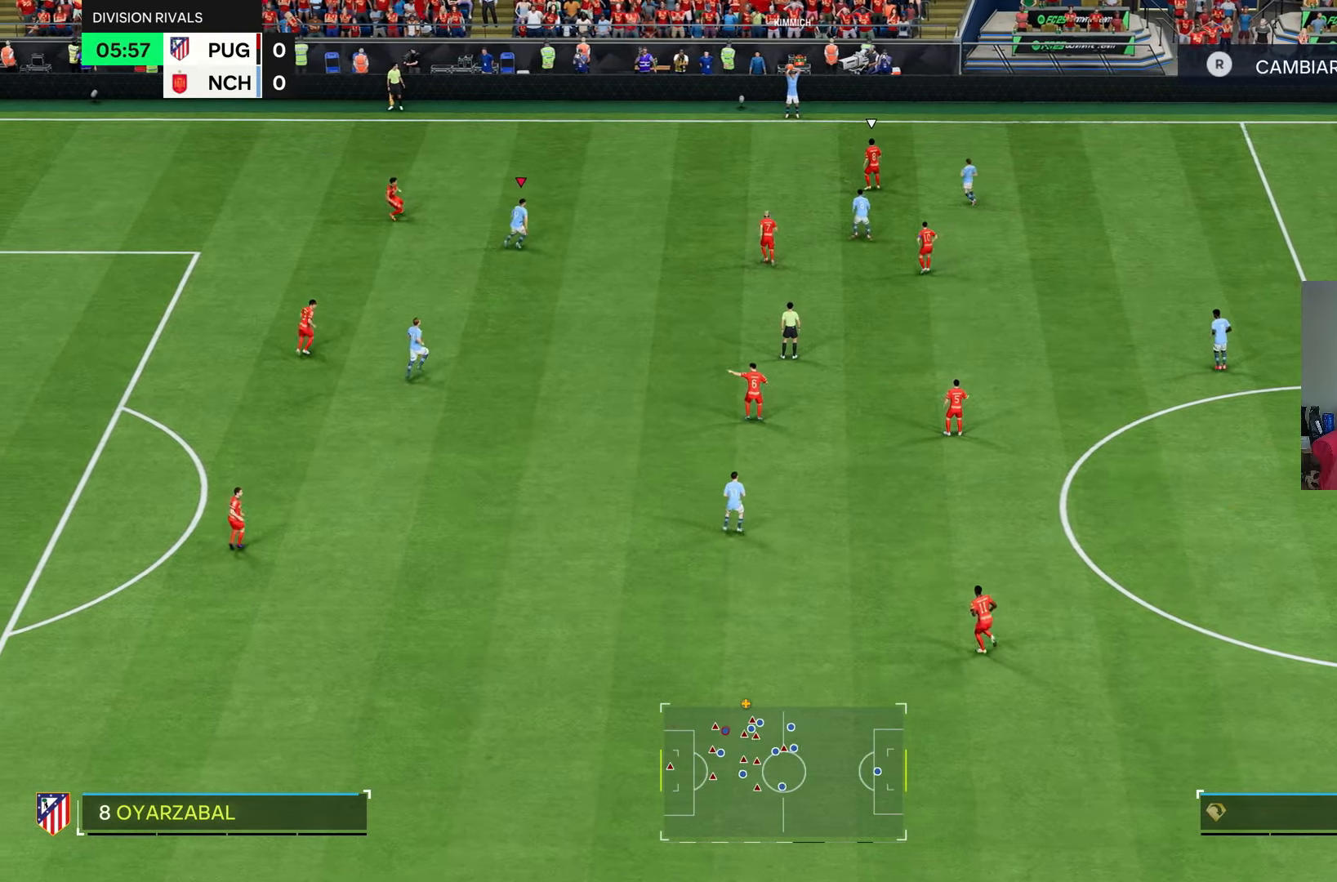
{"buttons": ["R2"], "left_stick": "center", "right_stick": "center"}
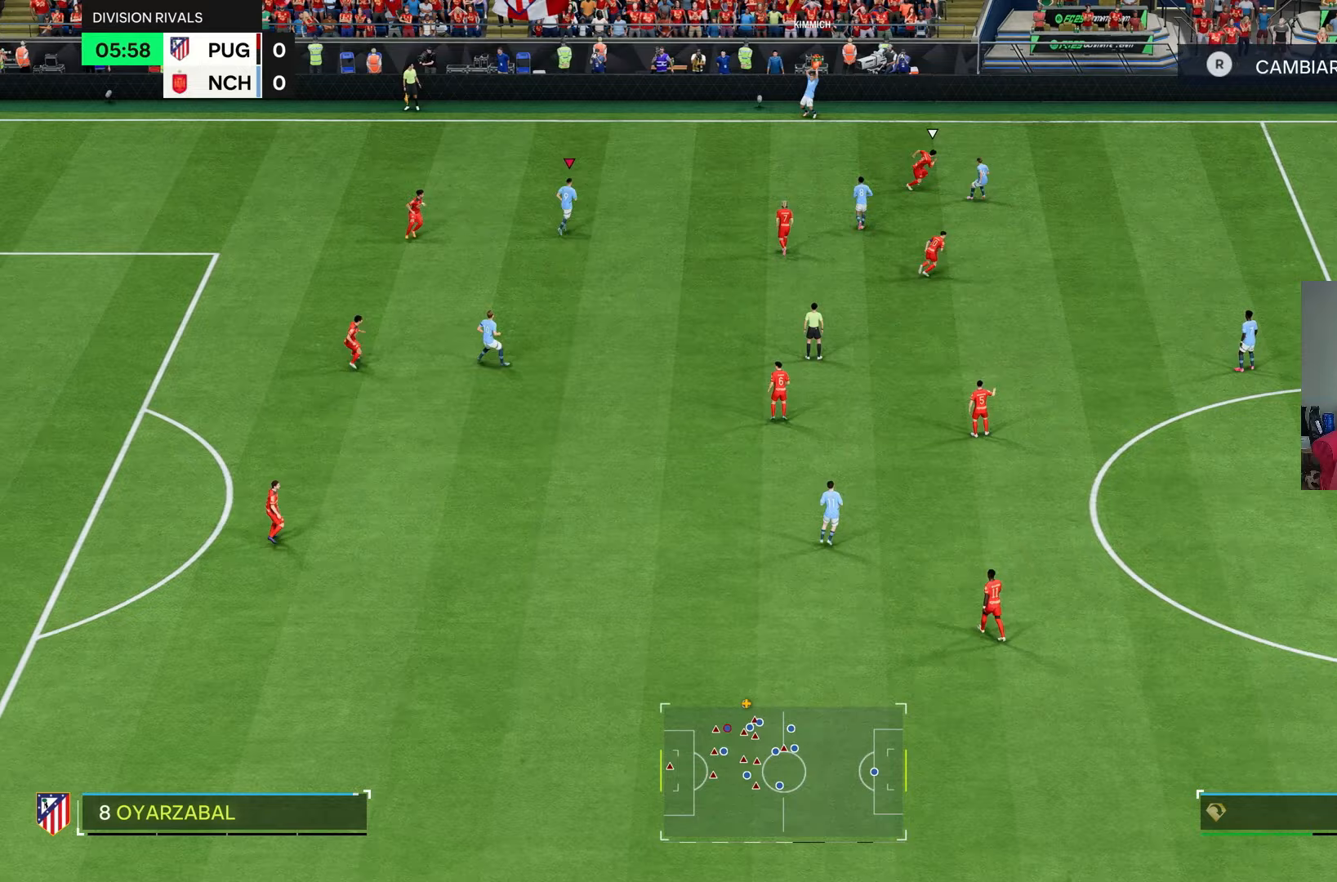
{"buttons": [], "left_stick": "center", "right_stick": "center", "events": [[33, "R2", "up"]]}
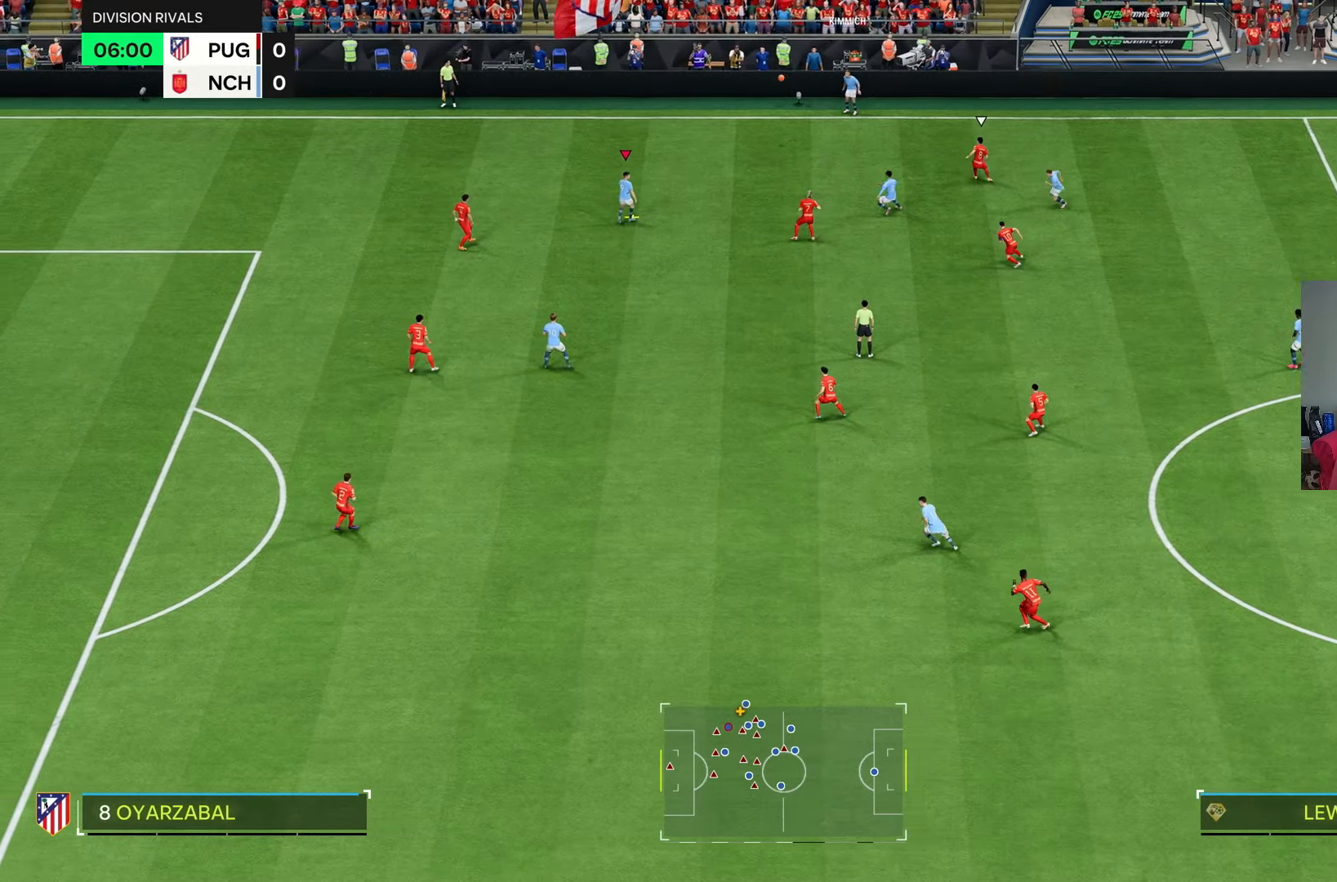
{"buttons": [], "left_stick": "center", "right_stick": "center", "events": []}
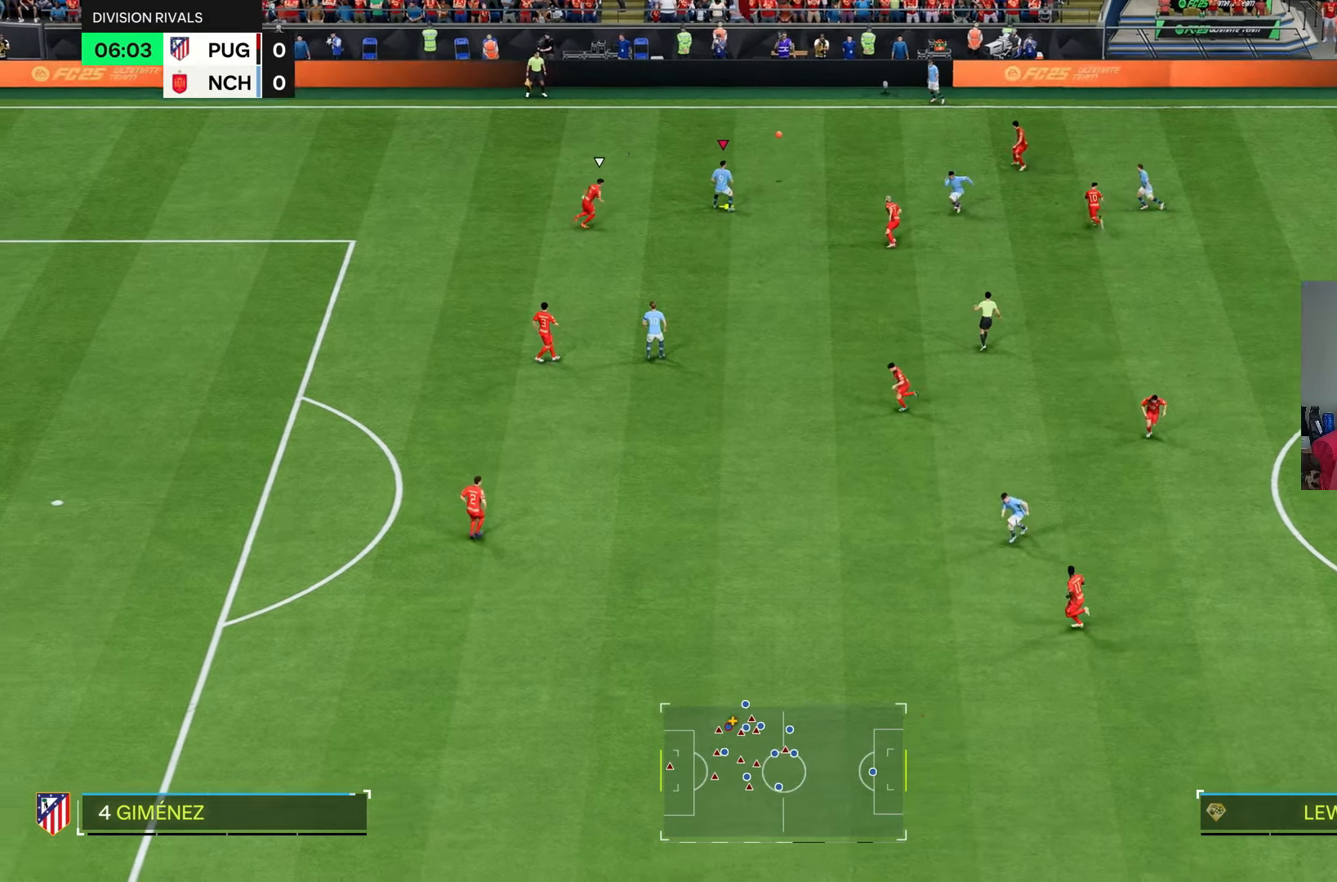
{"buttons": [], "left_stick": "up", "right_stick": "center"}
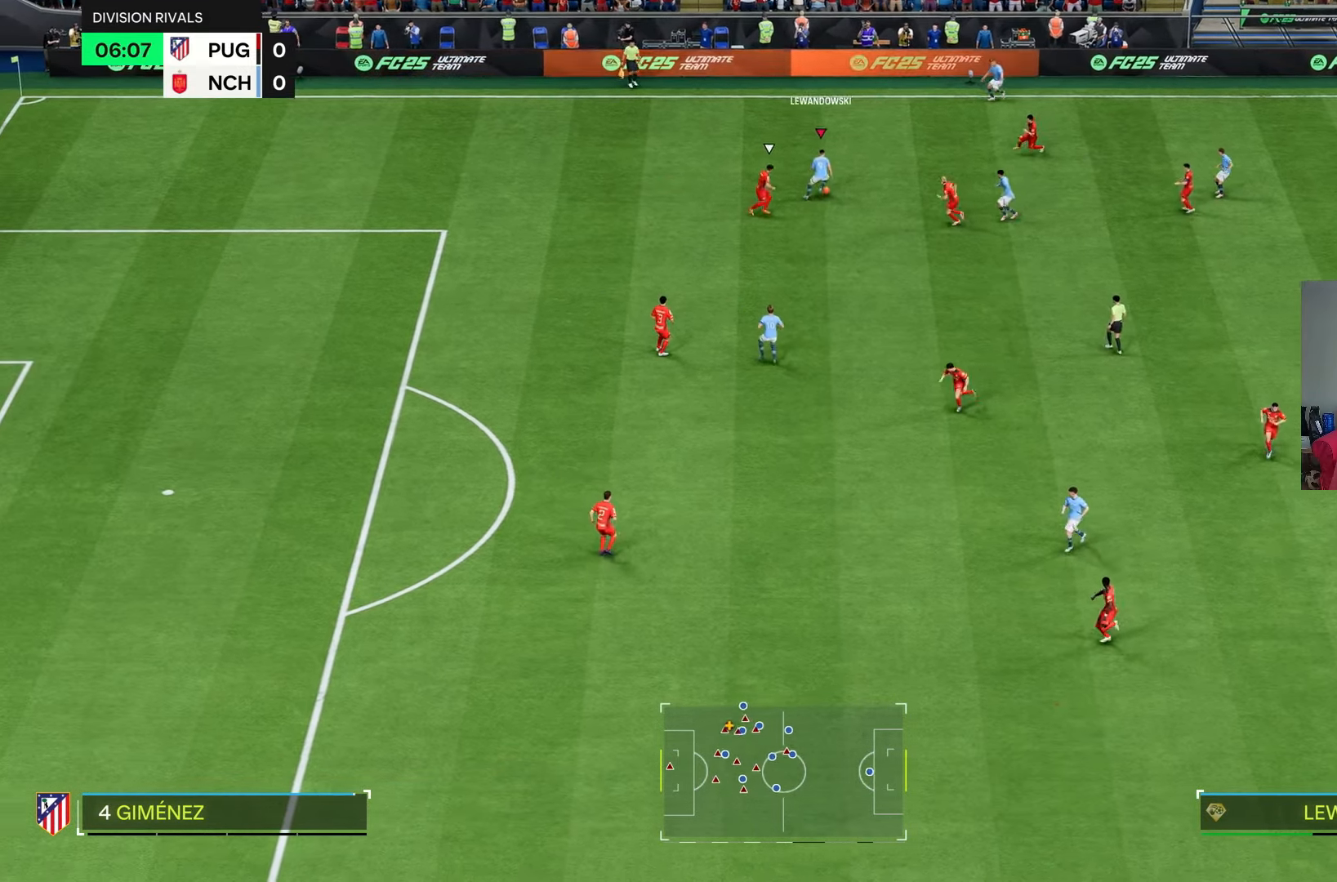
{"buttons": [], "left_stick": "left", "right_stick": "center", "events": [[267, "left_stick", "up-left"], [400, "left_stick", "left"]]}
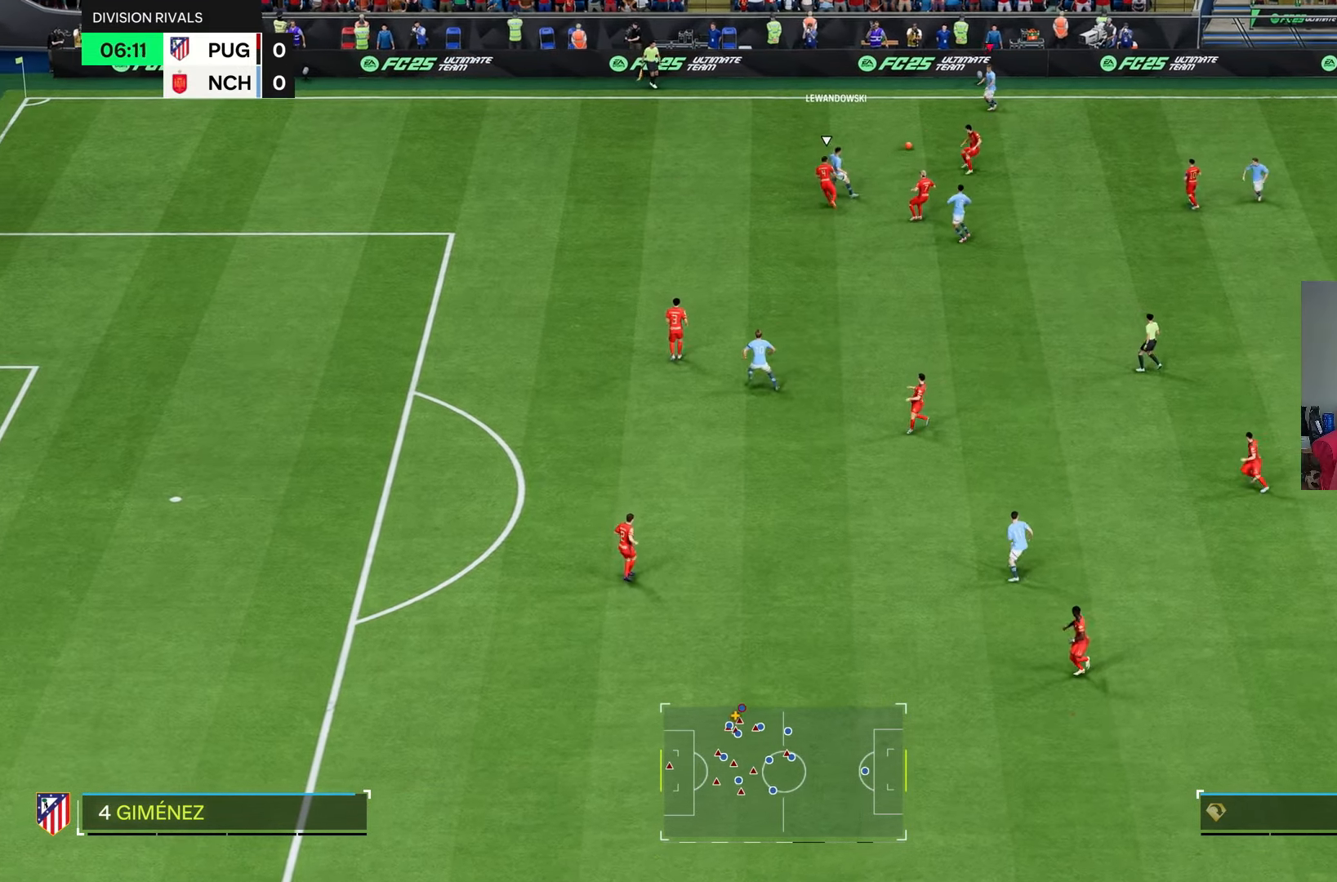
{"buttons": ["L2"], "left_stick": "right", "right_stick": "center", "events": [[300, "L2", "down"], [333, "left_stick", "right"]]}
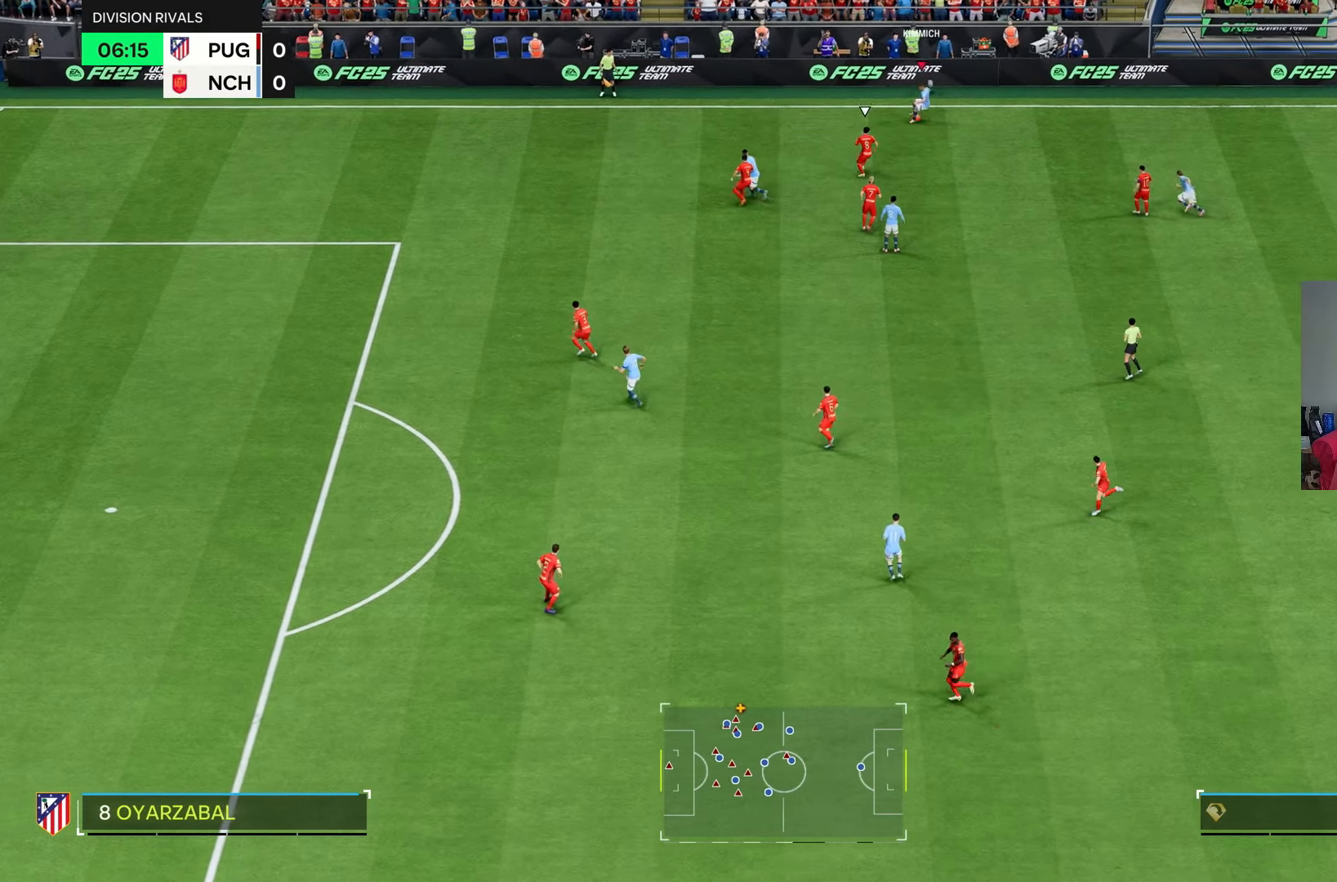
{"buttons": [], "left_stick": "down-right", "right_stick": "center", "events": [[117, "L2", "up"], [200, "left_stick", "down-right"]]}
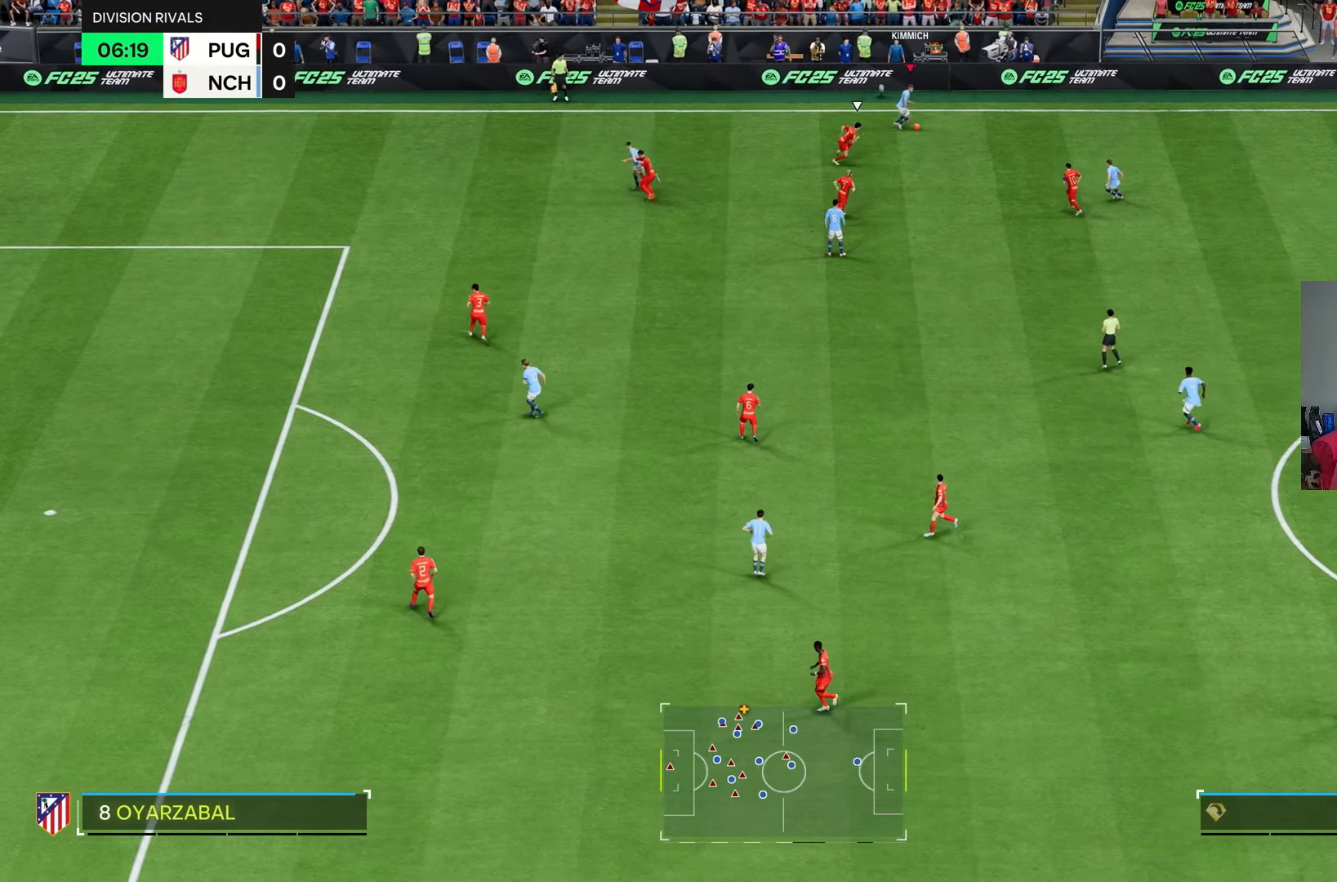
{"buttons": ["L1"], "left_stick": "up-left", "right_stick": "center", "events": [[17, "left_stick", "center"], [217, "left_stick", "up-left"], [317, "L1", "down"]]}
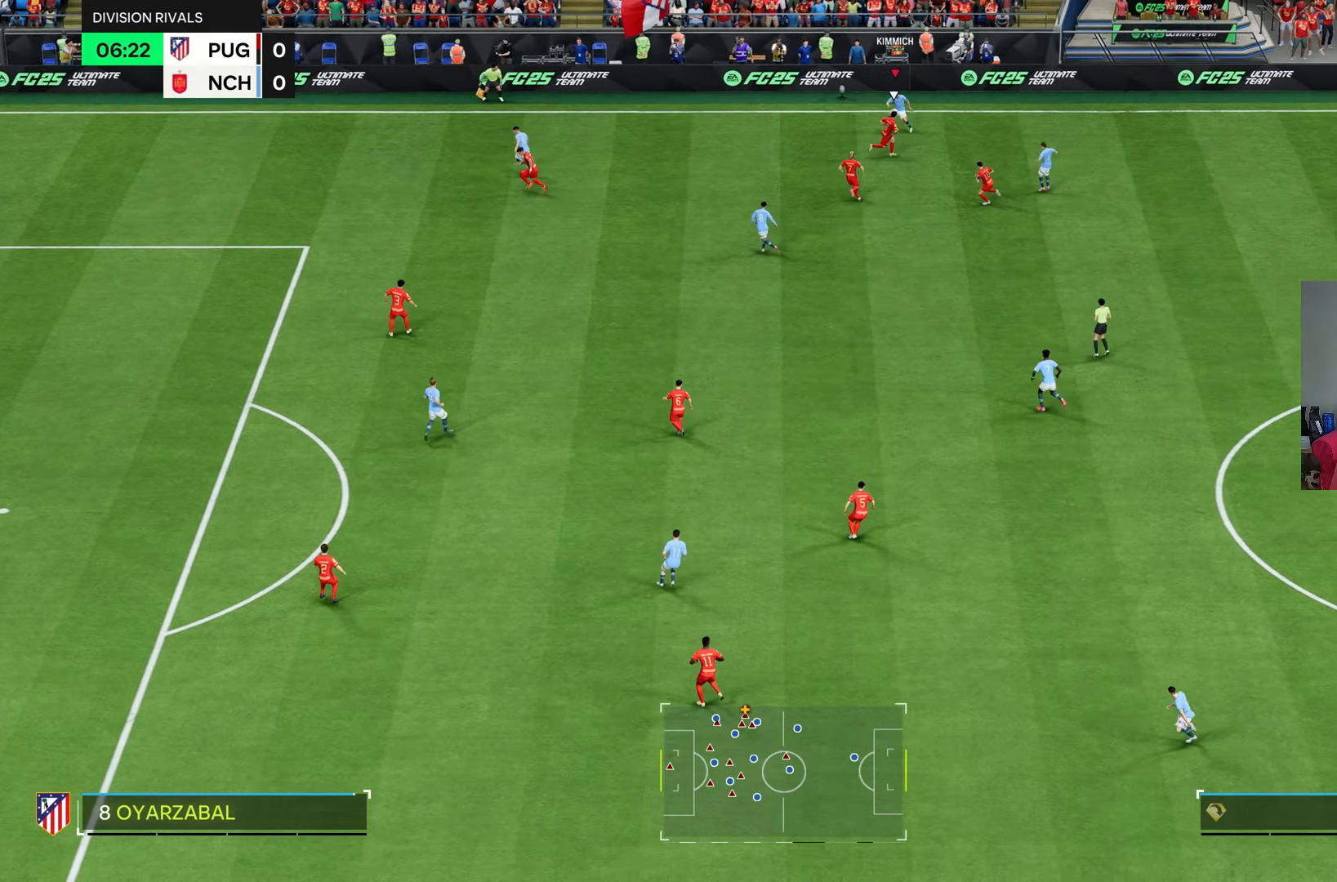
{"buttons": ["R2"], "left_stick": "left", "right_stick": "center", "events": [[83, "L1", "up"], [117, "left_stick", "left"], [300, "R2", "down"]]}
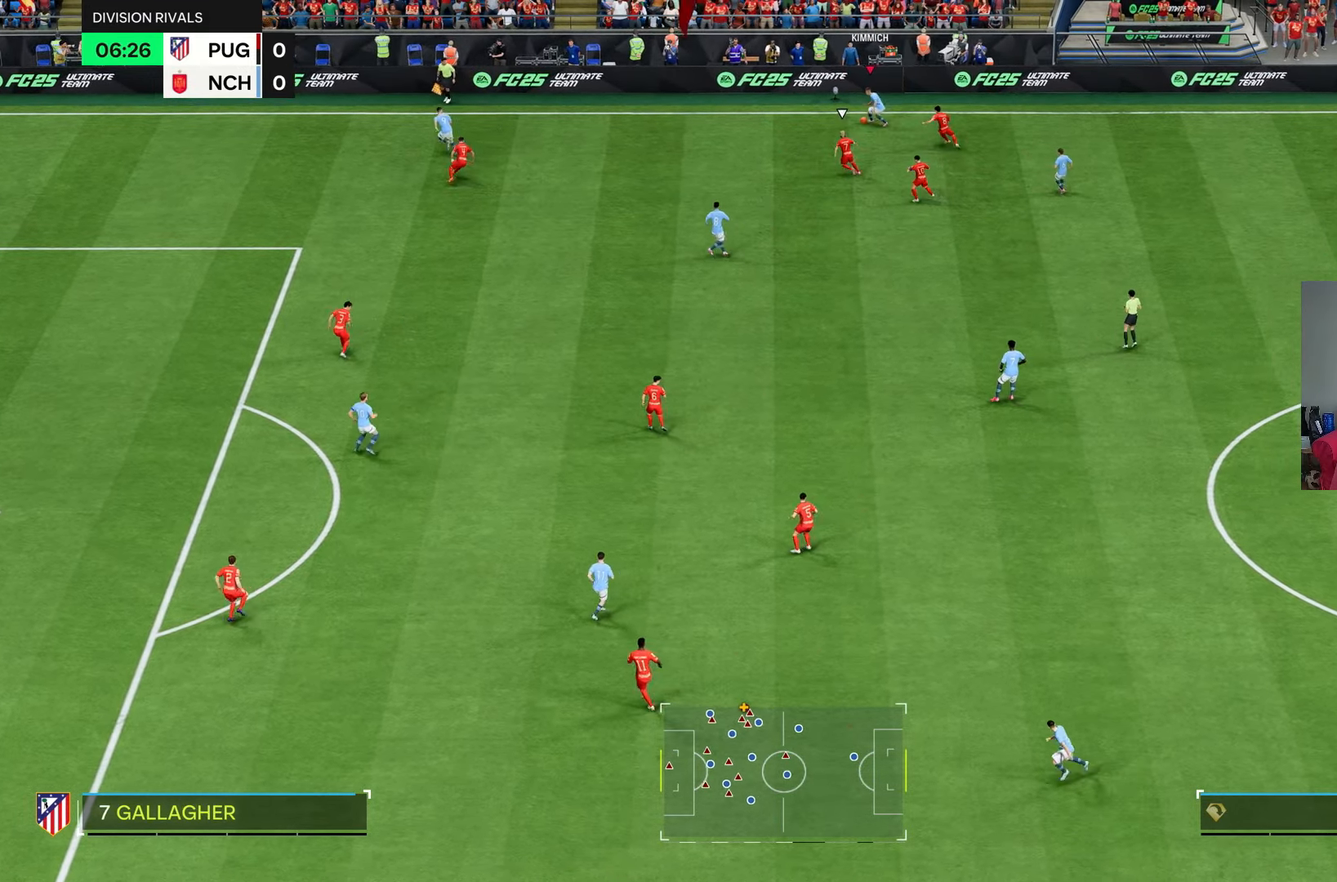
{"buttons": [], "left_stick": "left", "right_stick": "center", "events": [[117, "R2", "up"]]}
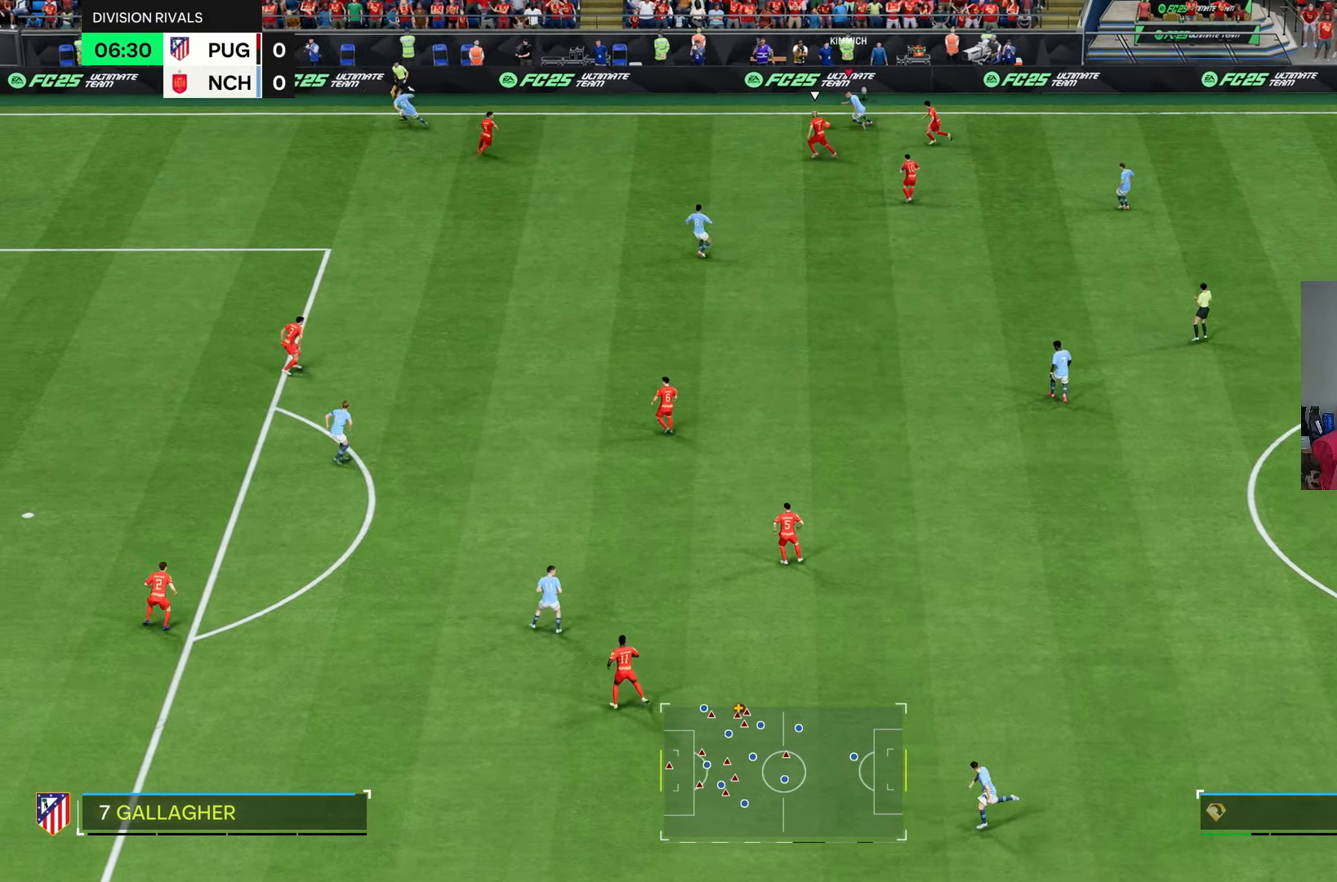
{"buttons": [], "left_stick": "down", "right_stick": "center", "events": [[17, "left_stick", "down"]]}
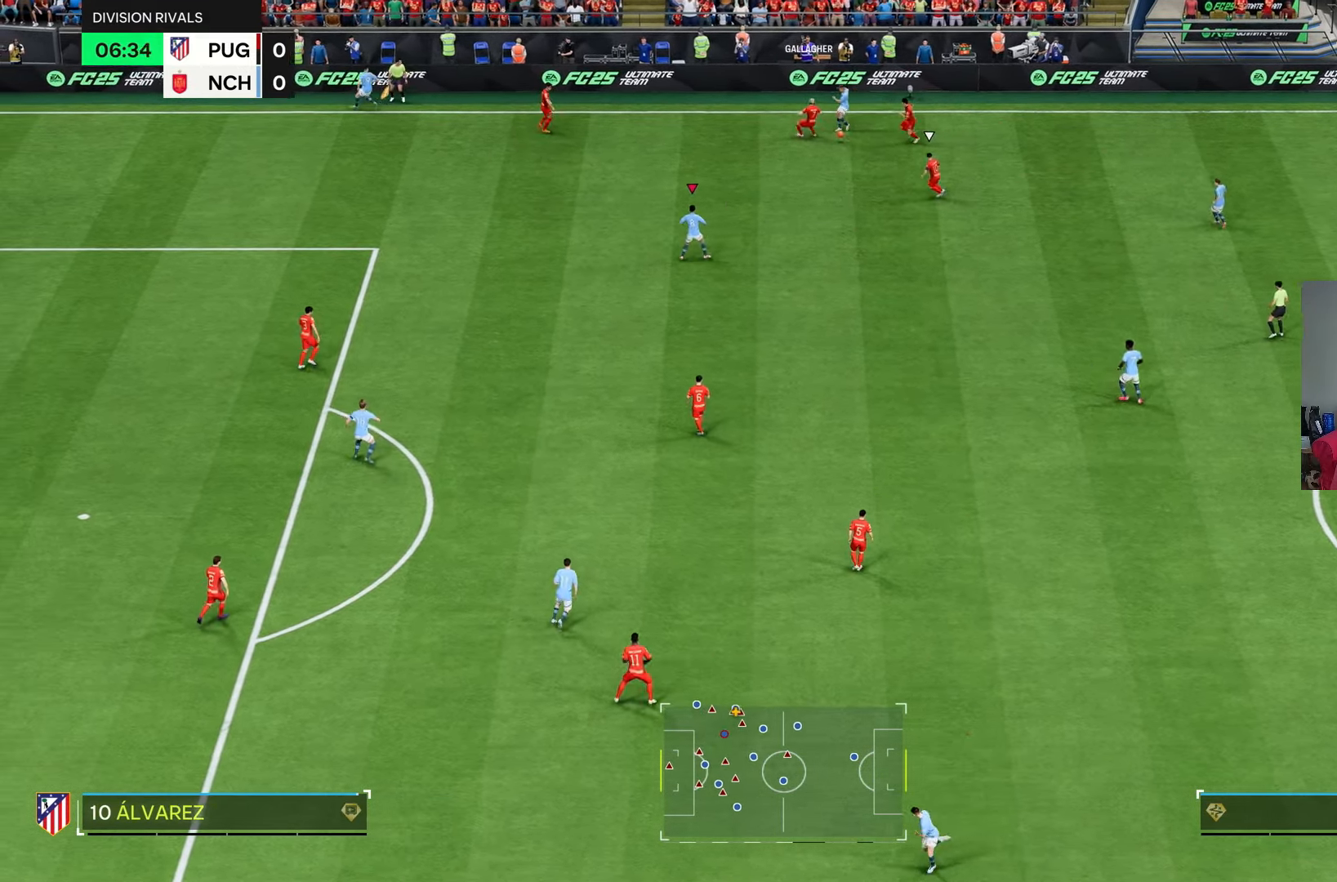
{"buttons": [], "left_stick": "down-right", "right_stick": "center", "events": [[367, "left_stick", "down-right"]]}
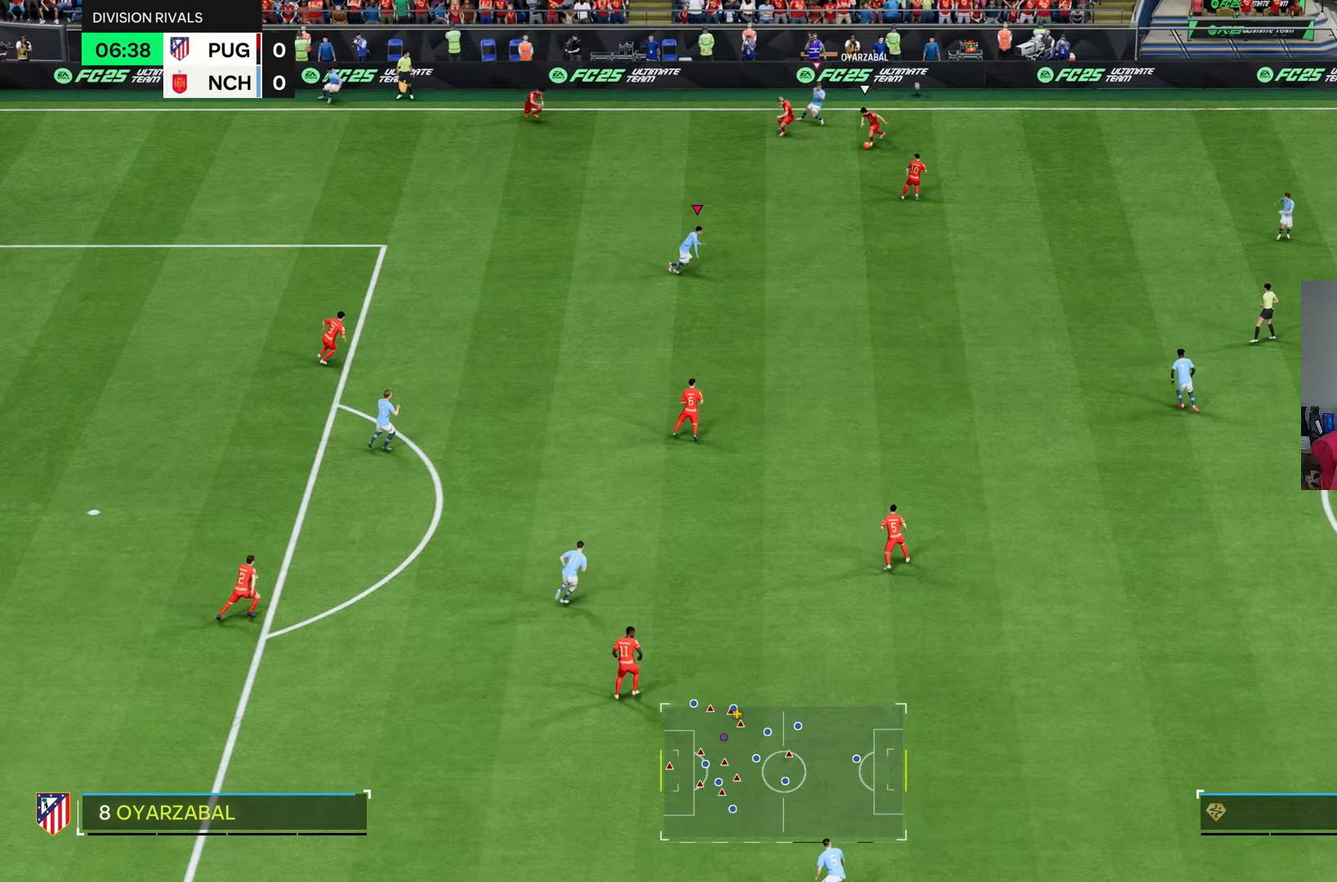
{"buttons": ["L1", "R2"], "left_stick": "down-right", "right_stick": "center", "events": [[67, "R2", "down"], [400, "L1", "down"]]}
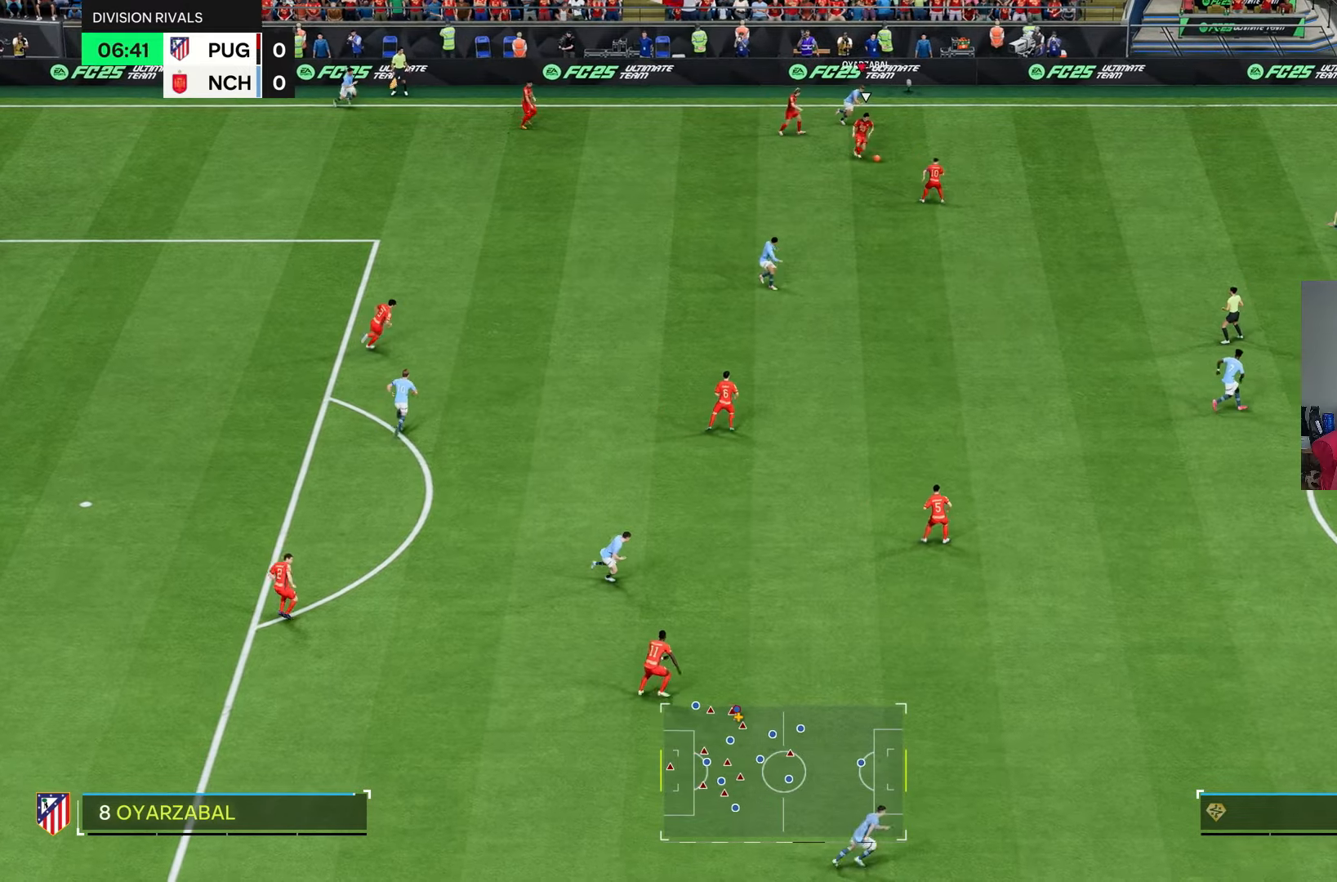
{"buttons": ["R2"], "left_stick": "down-right", "right_stick": "center", "events": [[100, "L1", "up"]]}
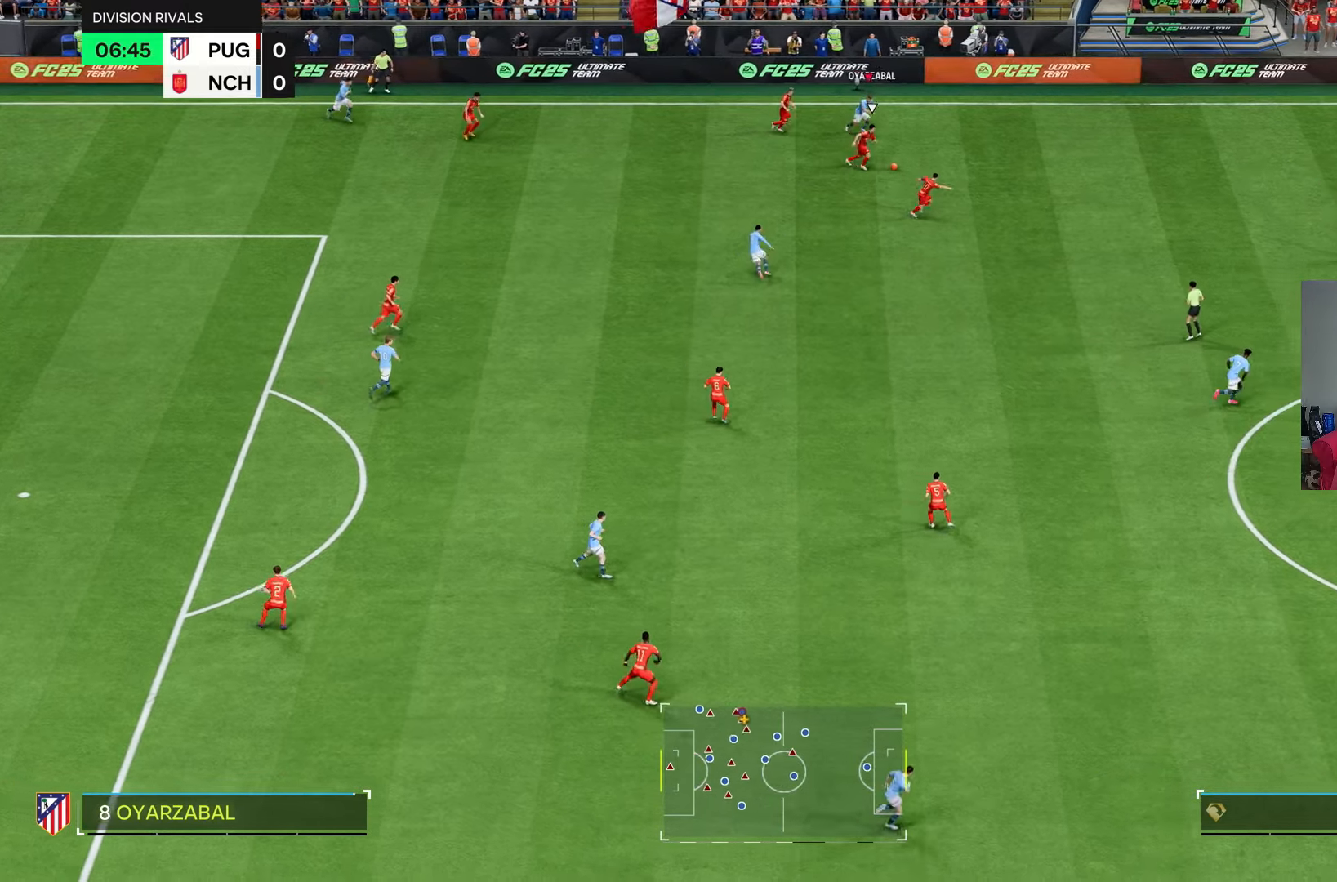
{"buttons": ["R2"], "left_stick": "down-right", "right_stick": "center", "events": []}
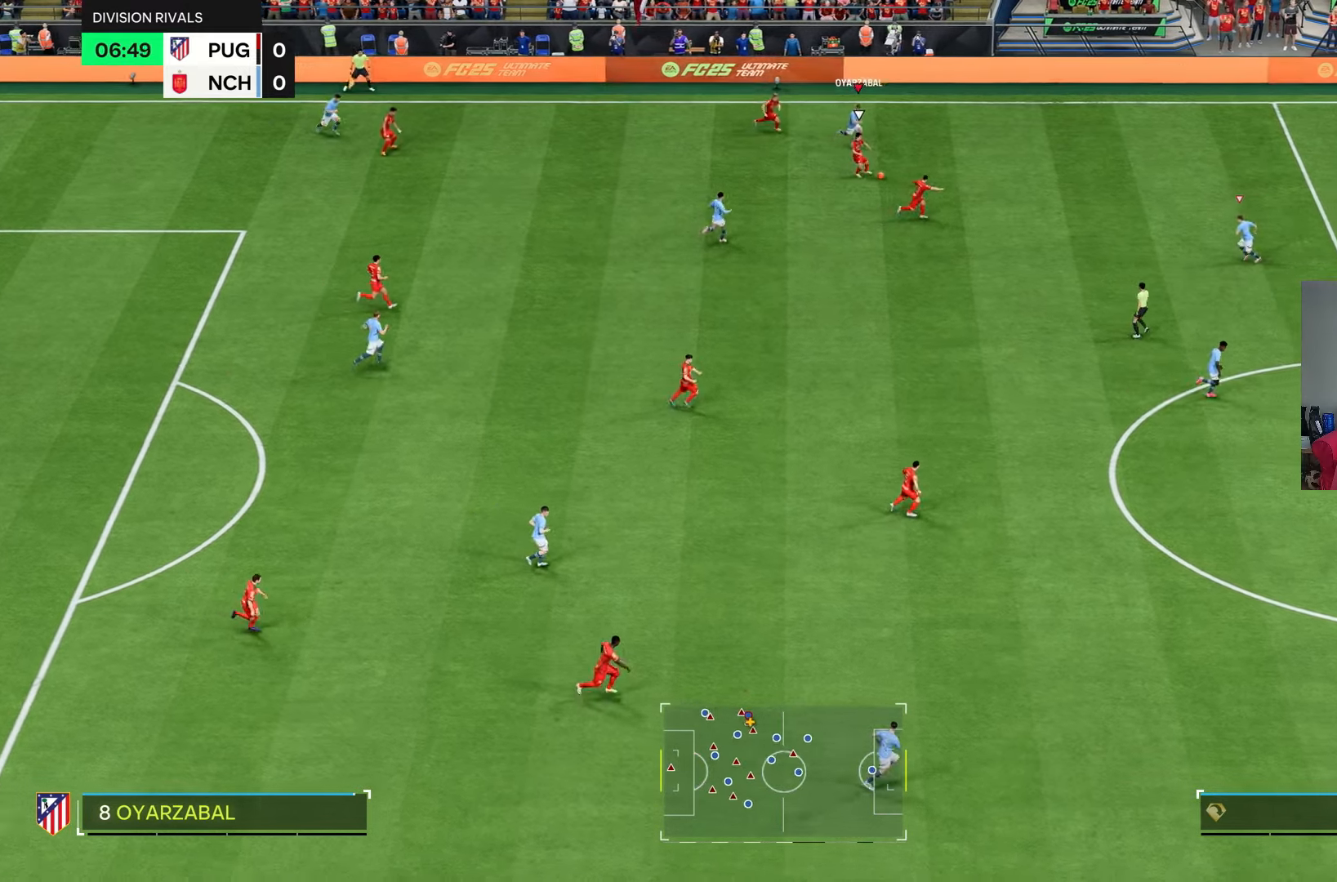
{"buttons": [], "left_stick": "up-left", "right_stick": "center", "events": [[283, "L1", "down"], [317, "left_stick", "up-right"], [383, "left_stick", "up-left"], [417, "R2", "up"], [450, "L1", "up"]]}
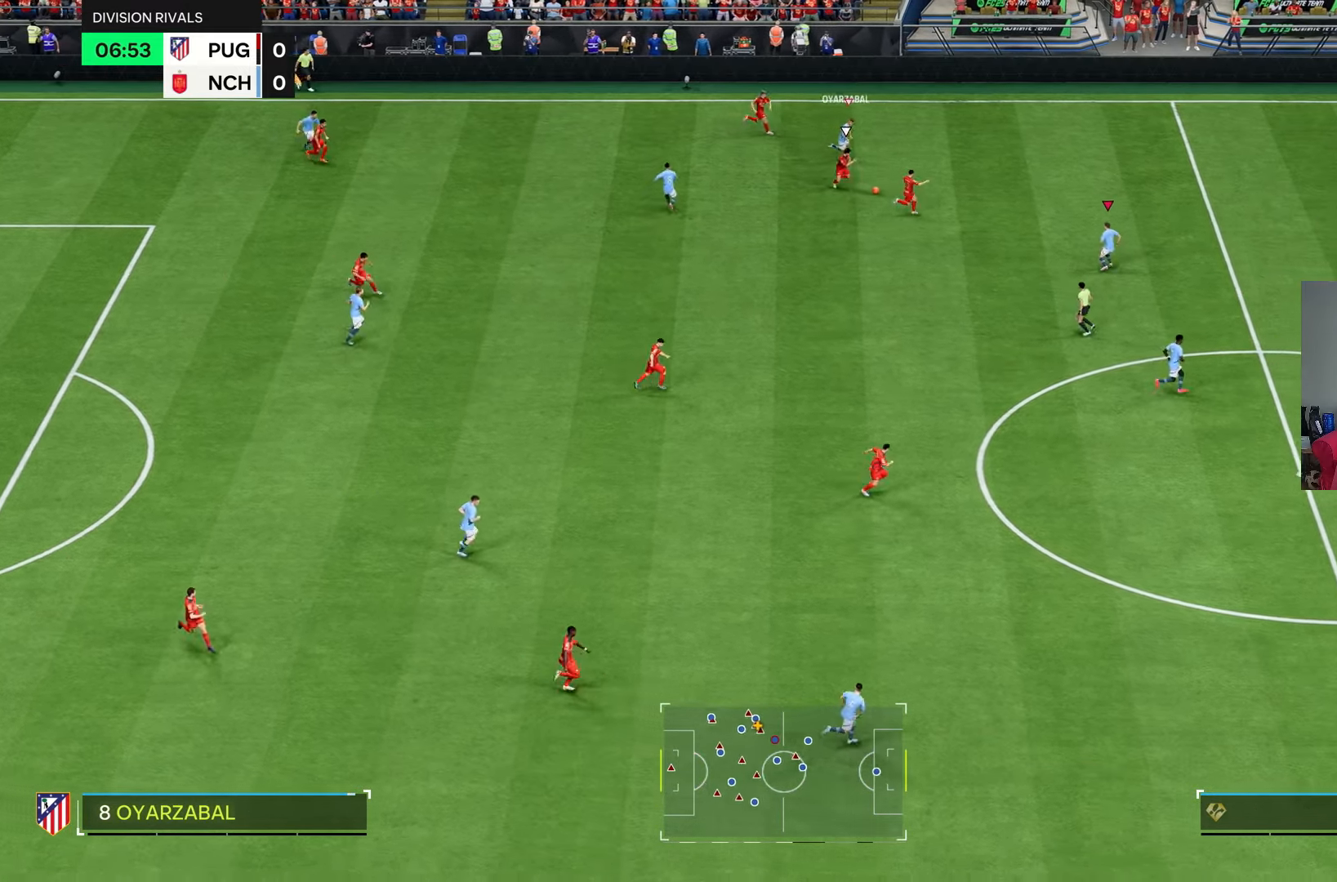
{"buttons": ["R2"], "left_stick": "up-right", "right_stick": "center", "events": [[117, "left_stick", "up"], [217, "left_stick", "up-right"], [400, "R2", "down"]]}
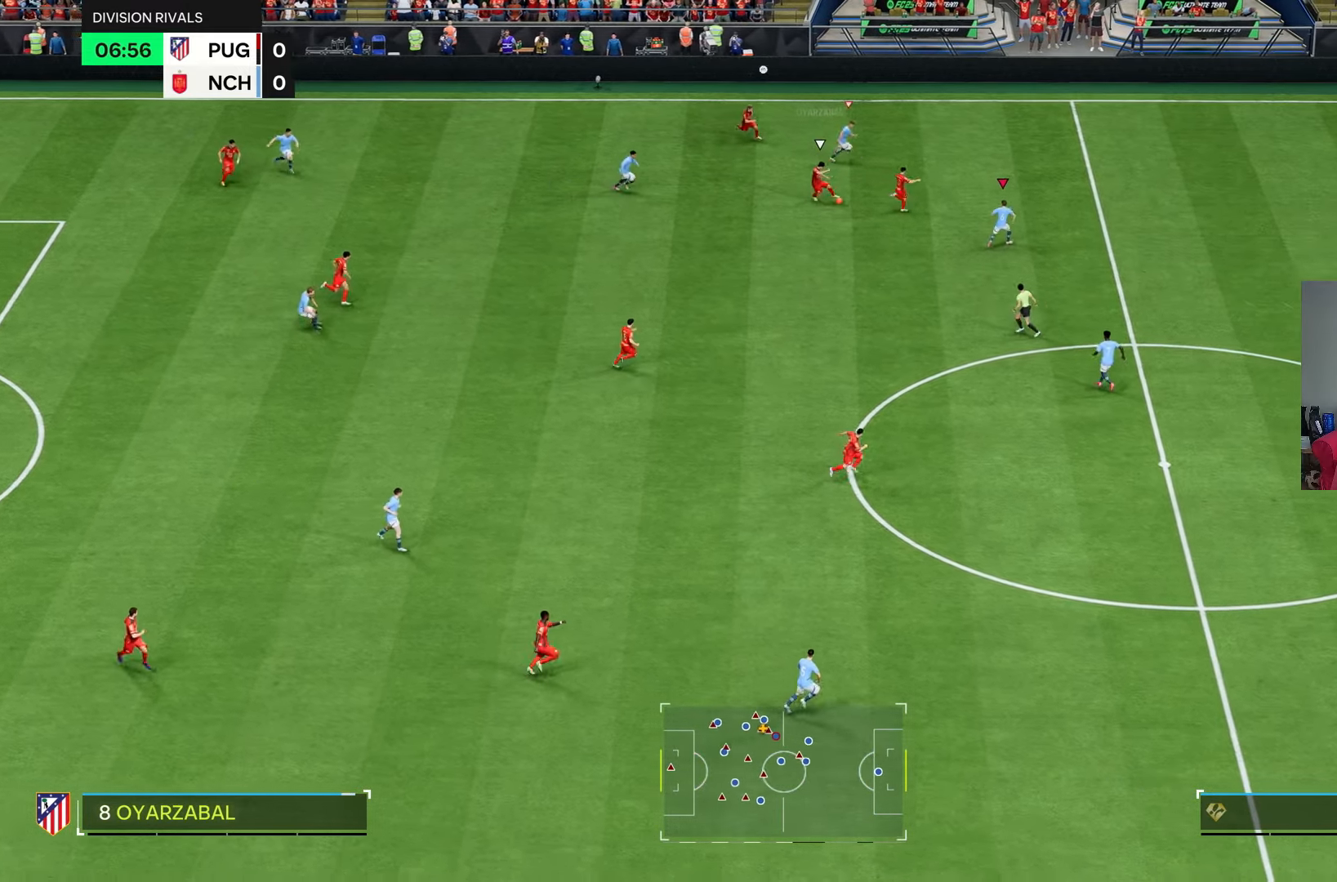
{"buttons": ["L2"], "left_stick": "down-right", "right_stick": "center", "events": [[367, "L2", "down"], [367, "R2", "up"], [383, "left_stick", "down-right"]]}
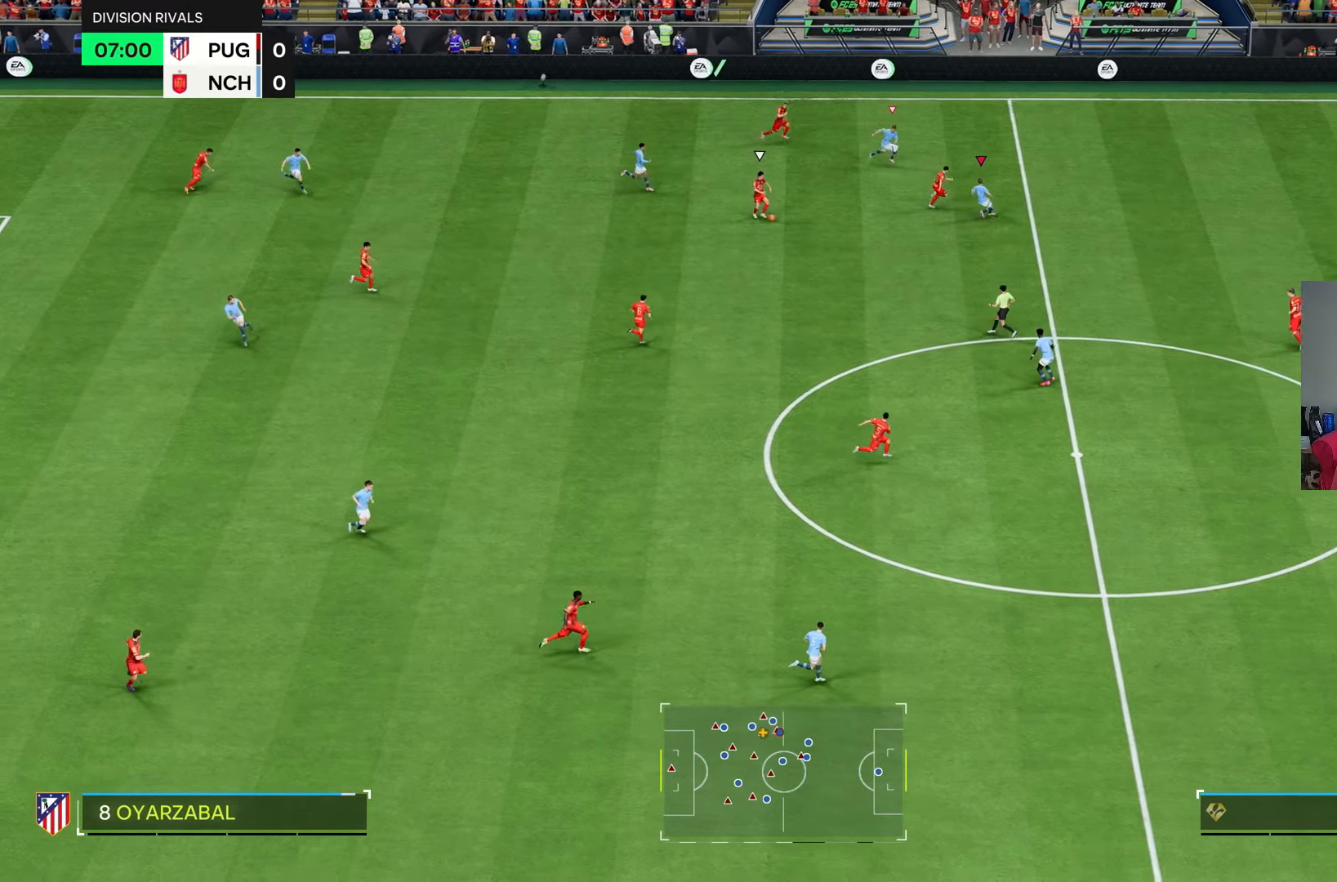
{"buttons": ["R1", "R2"], "left_stick": "down", "right_stick": "center", "events": [[200, "R2", "down"], [233, "R1", "down"], [250, "L2", "up"], [483, "left_stick", "down"]]}
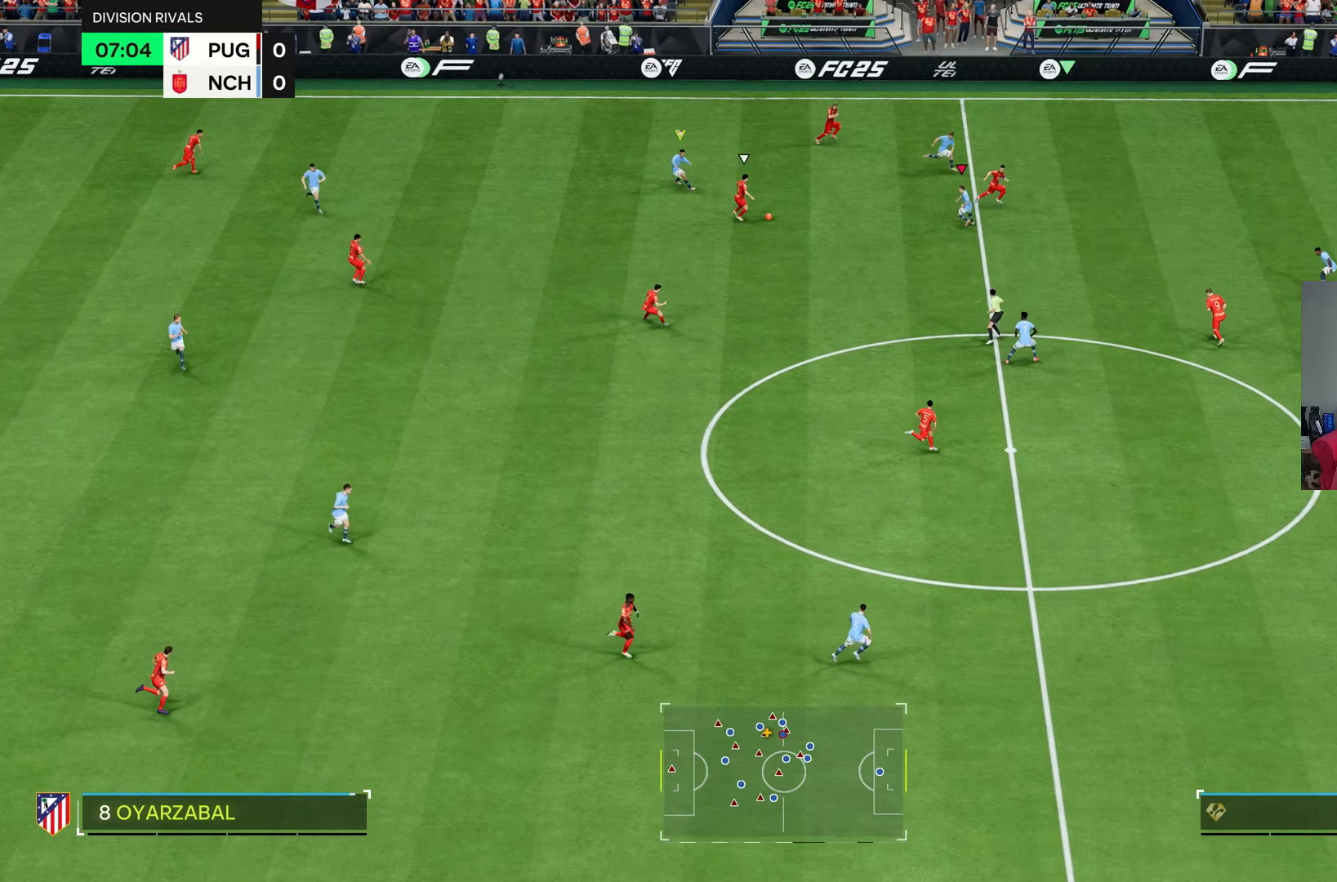
{"buttons": ["L2"], "left_stick": "up", "right_stick": "center", "events": [[33, "R1", "up"], [150, "L2", "down"], [150, "R2", "up"], [167, "left_stick", "down-left"], [267, "left_stick", "left"], [400, "left_stick", "up"]]}
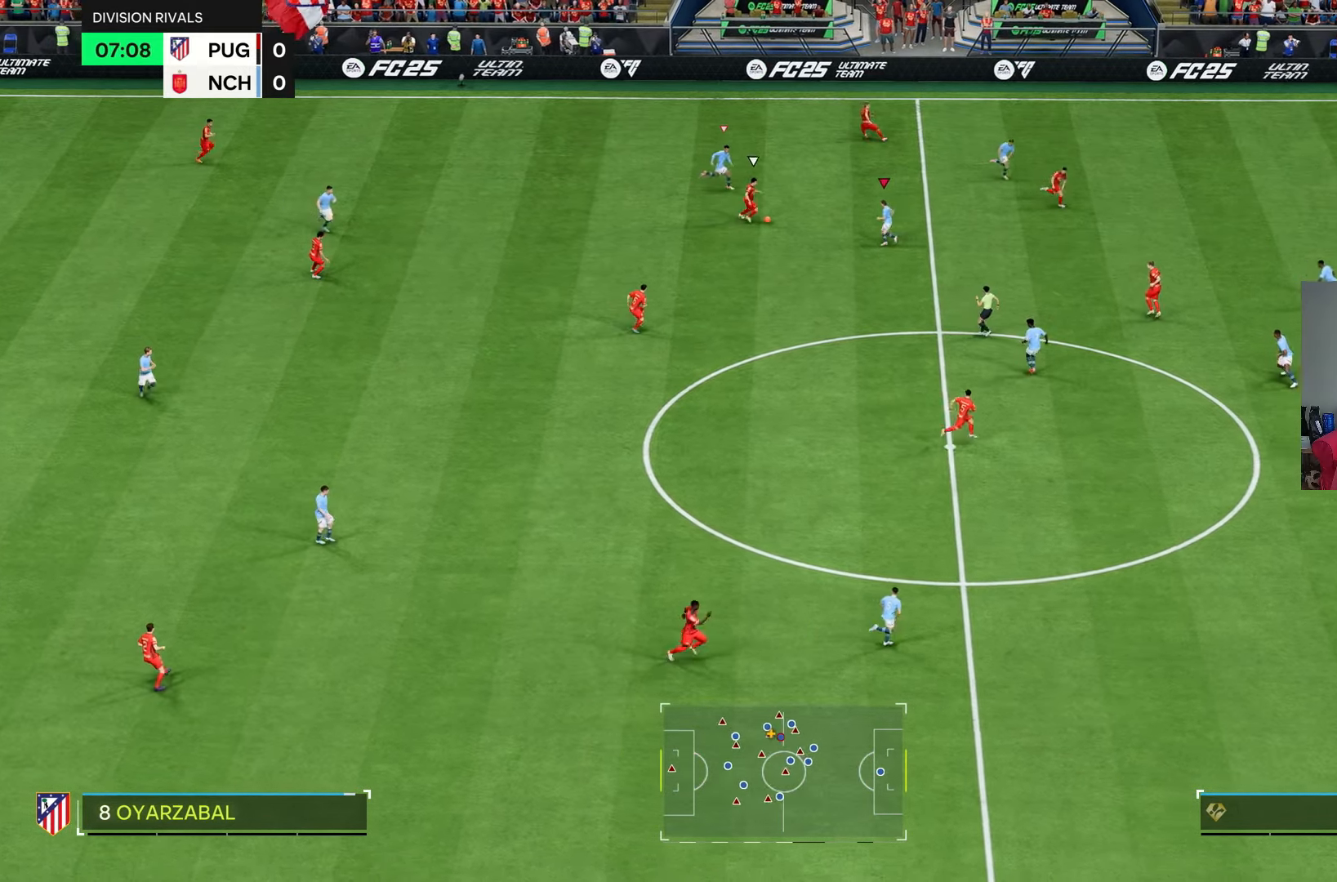
{"buttons": ["R2"], "left_stick": "up", "right_stick": "center", "events": [[33, "left_stick", "up-right"], [150, "R2", "down"], [250, "L2", "up"], [400, "left_stick", "up"]]}
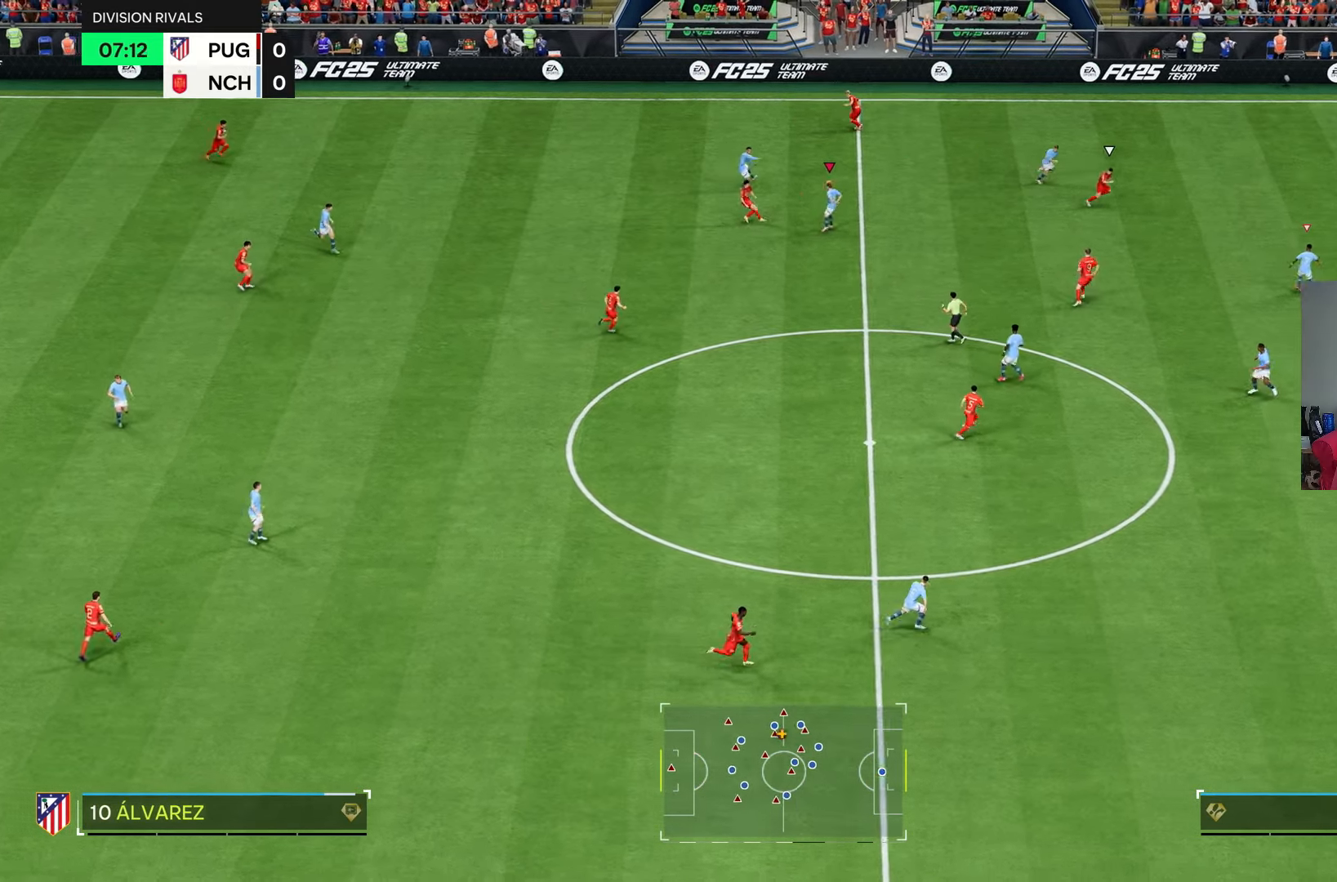
{"buttons": ["L1", "R2"], "left_stick": "right", "right_stick": "center", "events": [[33, "L2", "down"], [33, "left_stick", "right"], [67, "R2", "up"], [100, "left_stick", "up-right"], [317, "left_stick", "right"], [350, "L2", "up"], [467, "L1", "down"], [467, "R2", "down"]]}
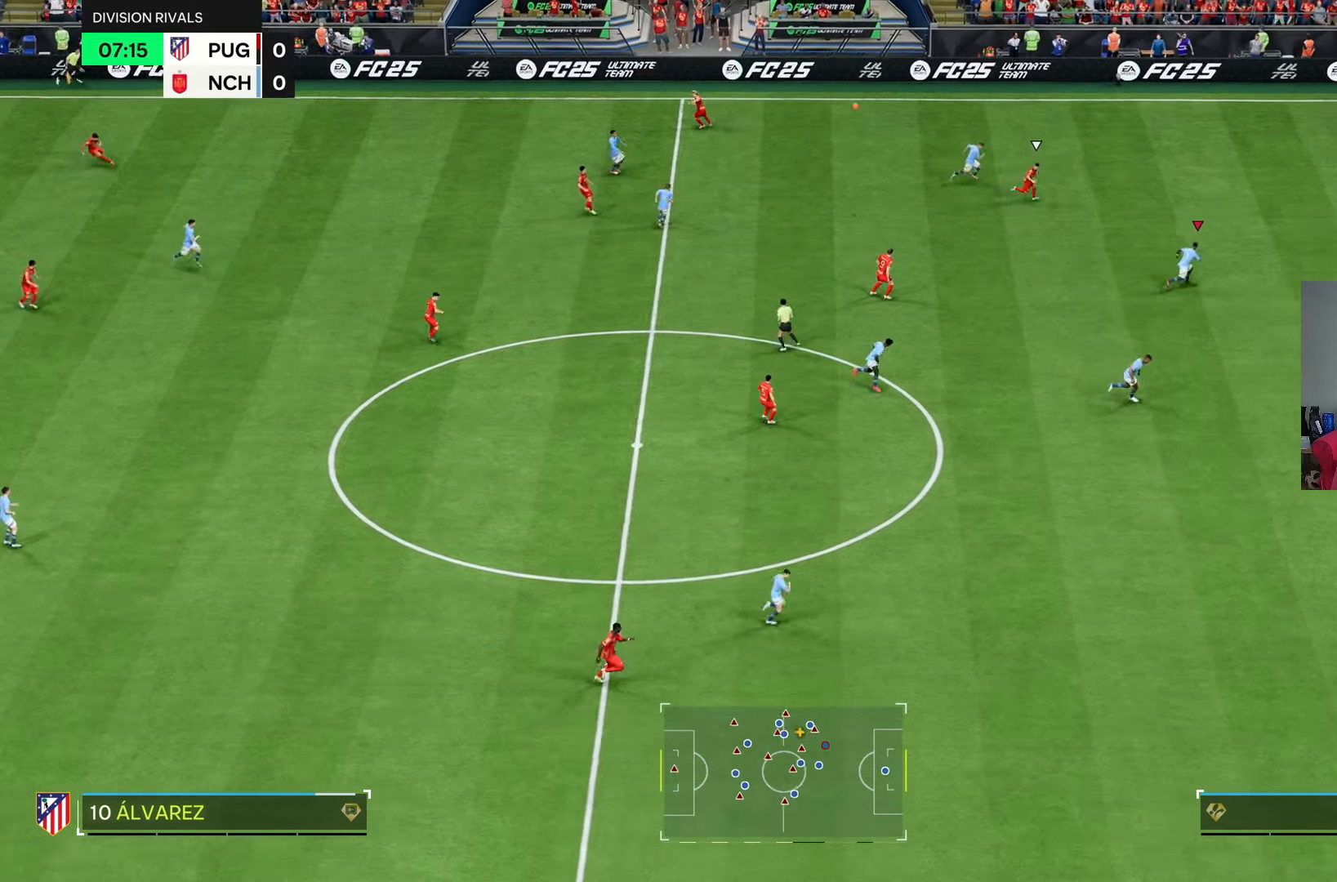
{"buttons": ["R2"], "left_stick": "up-right", "right_stick": "center", "events": [[117, "L1", "up"], [283, "left_stick", "up-right"]]}
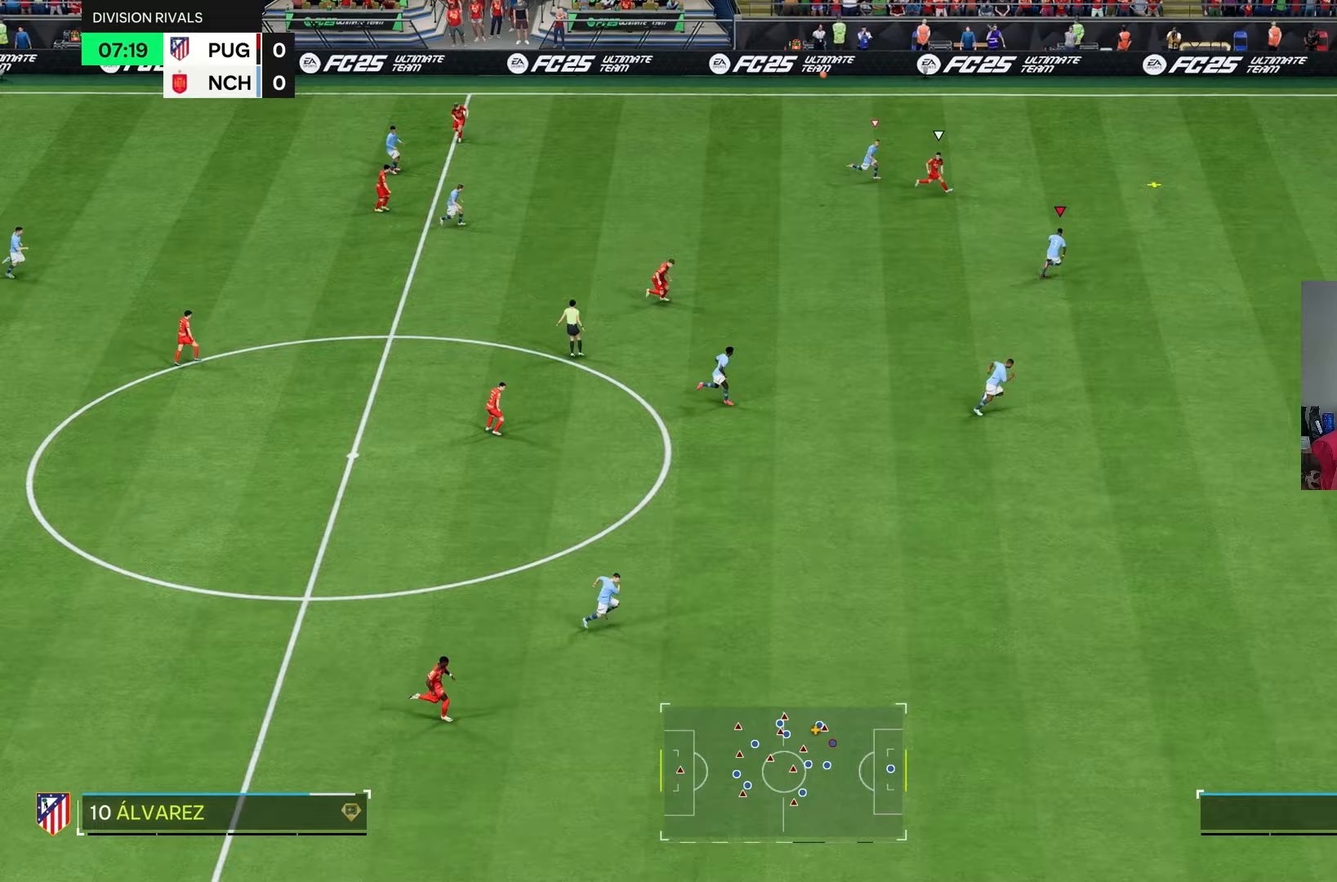
{"buttons": ["R2"], "left_stick": "up-right", "right_stick": "center", "events": []}
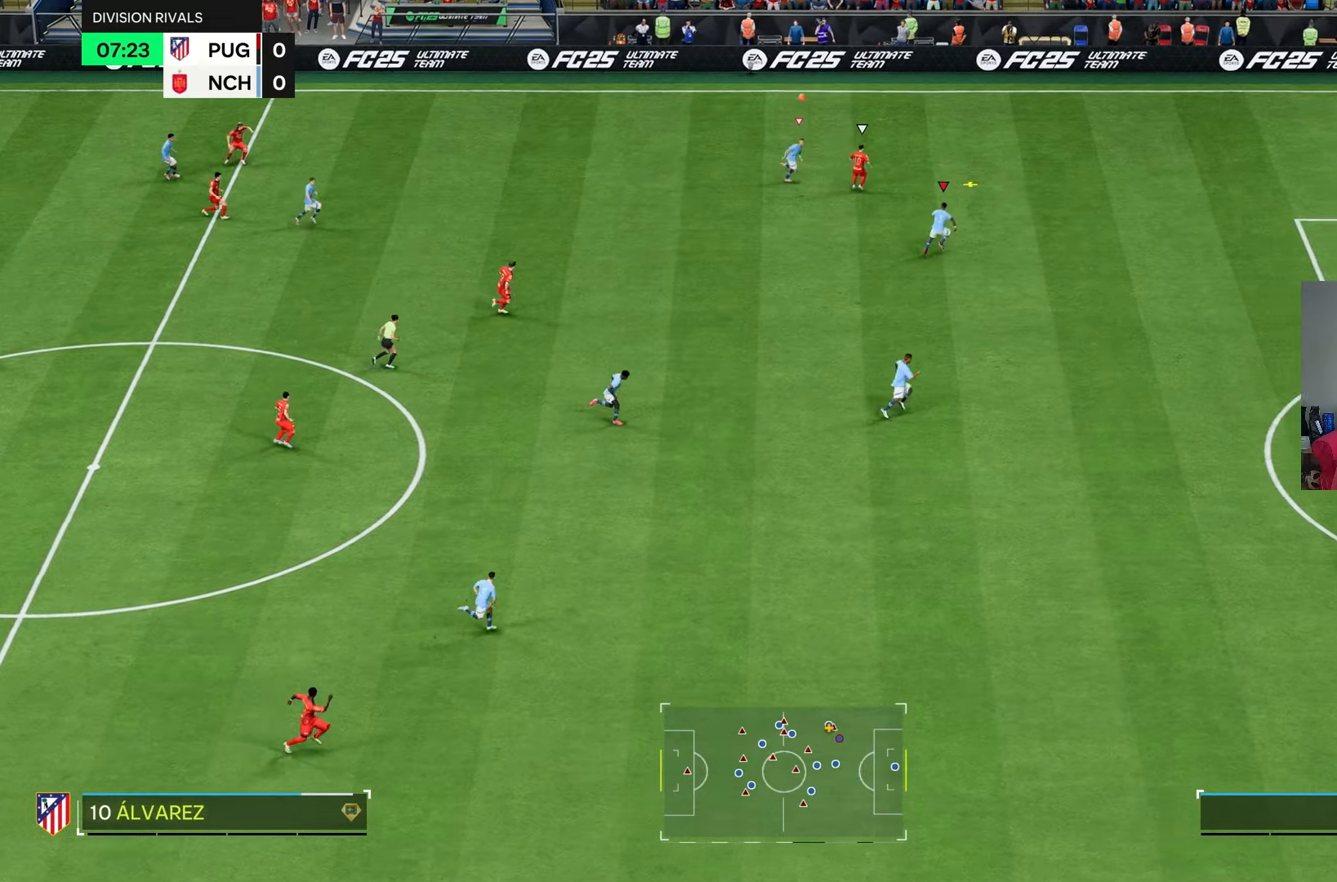
{"buttons": ["L2"], "left_stick": "up-right", "right_stick": "center", "events": [[383, "R2", "up"], [400, "L2", "down"]]}
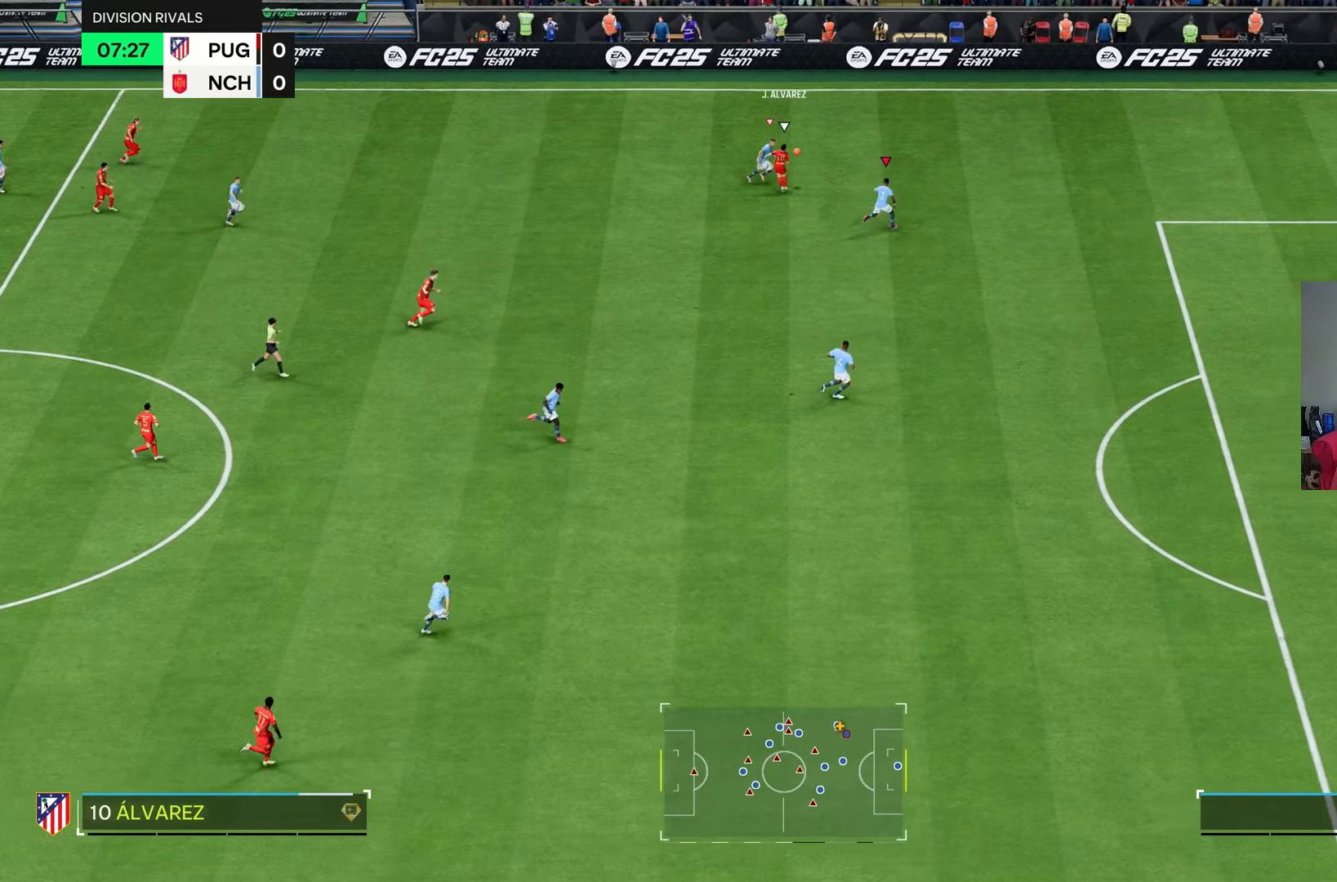
{"buttons": ["L2"], "left_stick": "left", "right_stick": "center", "events": [[50, "left_stick", "right"], [183, "left_stick", "down-right"], [283, "left_stick", "up-right"], [450, "left_stick", "left"]]}
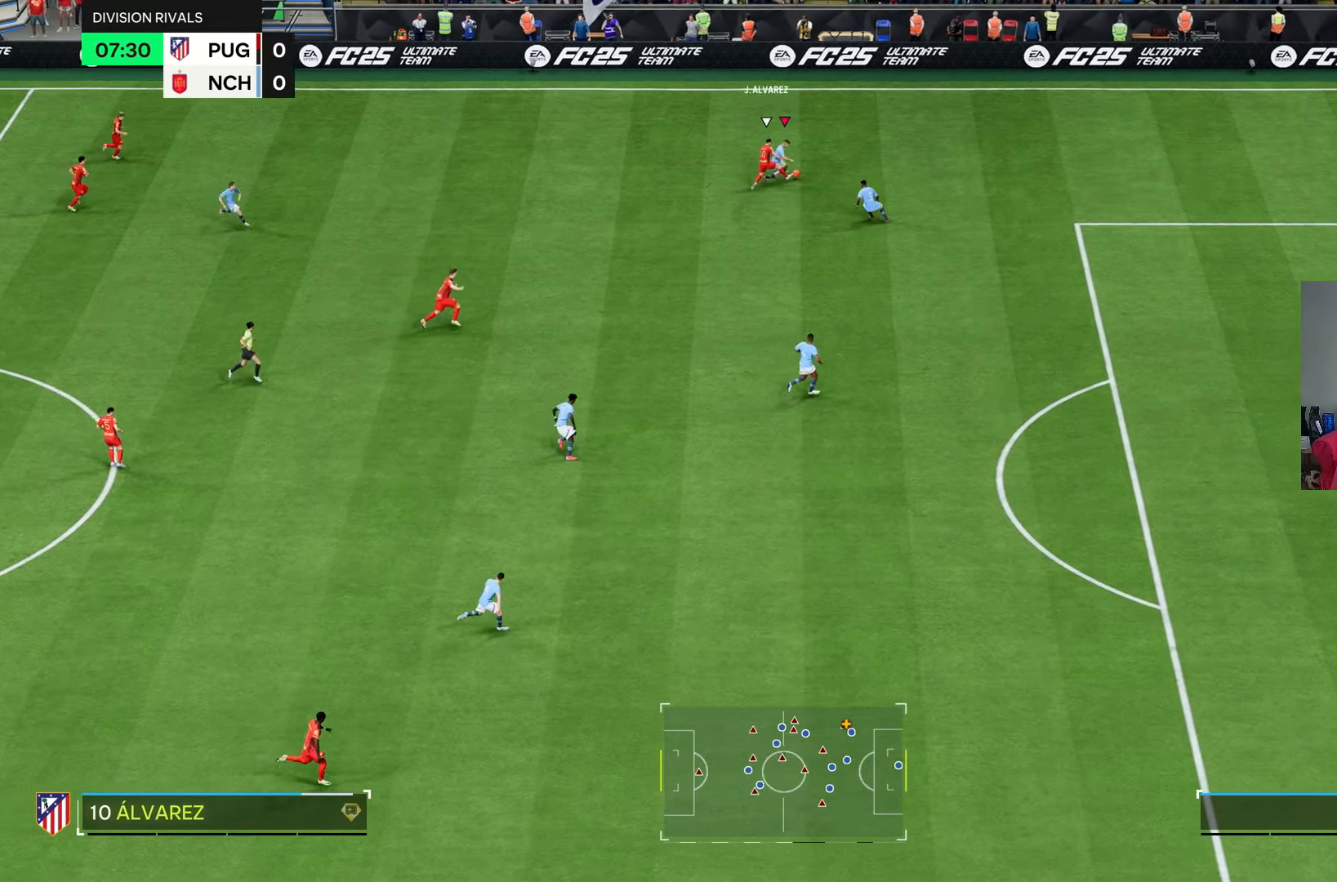
{"buttons": ["L2", "R2"], "left_stick": "right", "right_stick": "center", "events": [[183, "R1", "down"], [200, "left_stick", "up"], [267, "R2", "down"], [267, "left_stick", "up-right"], [433, "R1", "up"], [500, "left_stick", "right"]]}